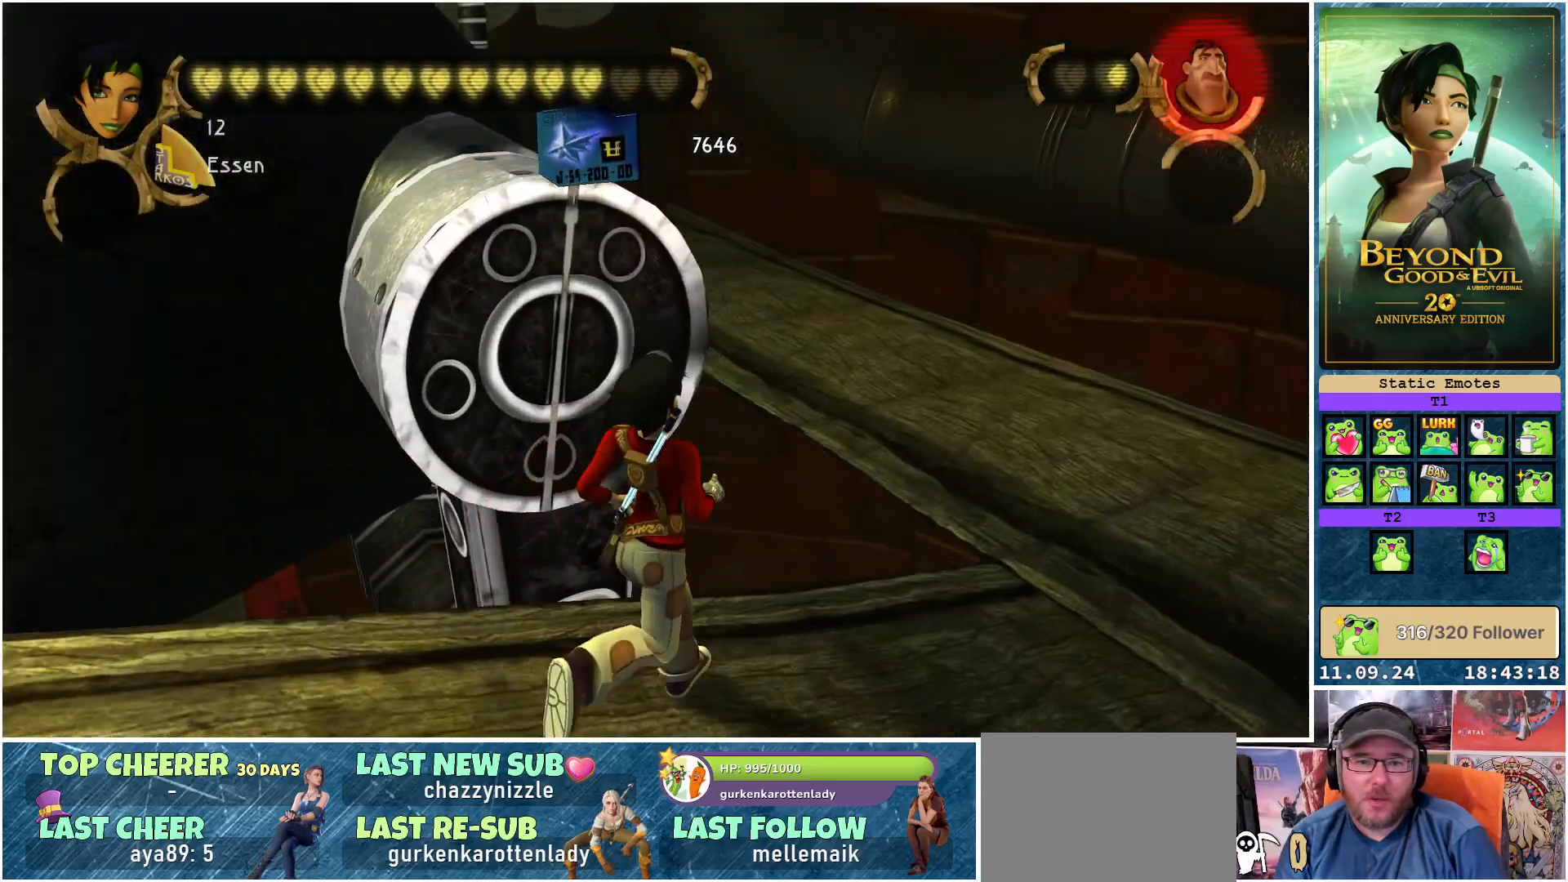
Gameplay with a controller (Xbox layout); each line is a JSON object with the inputs held at the frame after it. "events" lists button and stick changes between this image and that frame as [ms after this image, input, new state], when the widget could be followed in between.
{"buttons": [], "left_stick": "right", "right_stick": "center", "events": [[150, "left_stick", "right"]]}
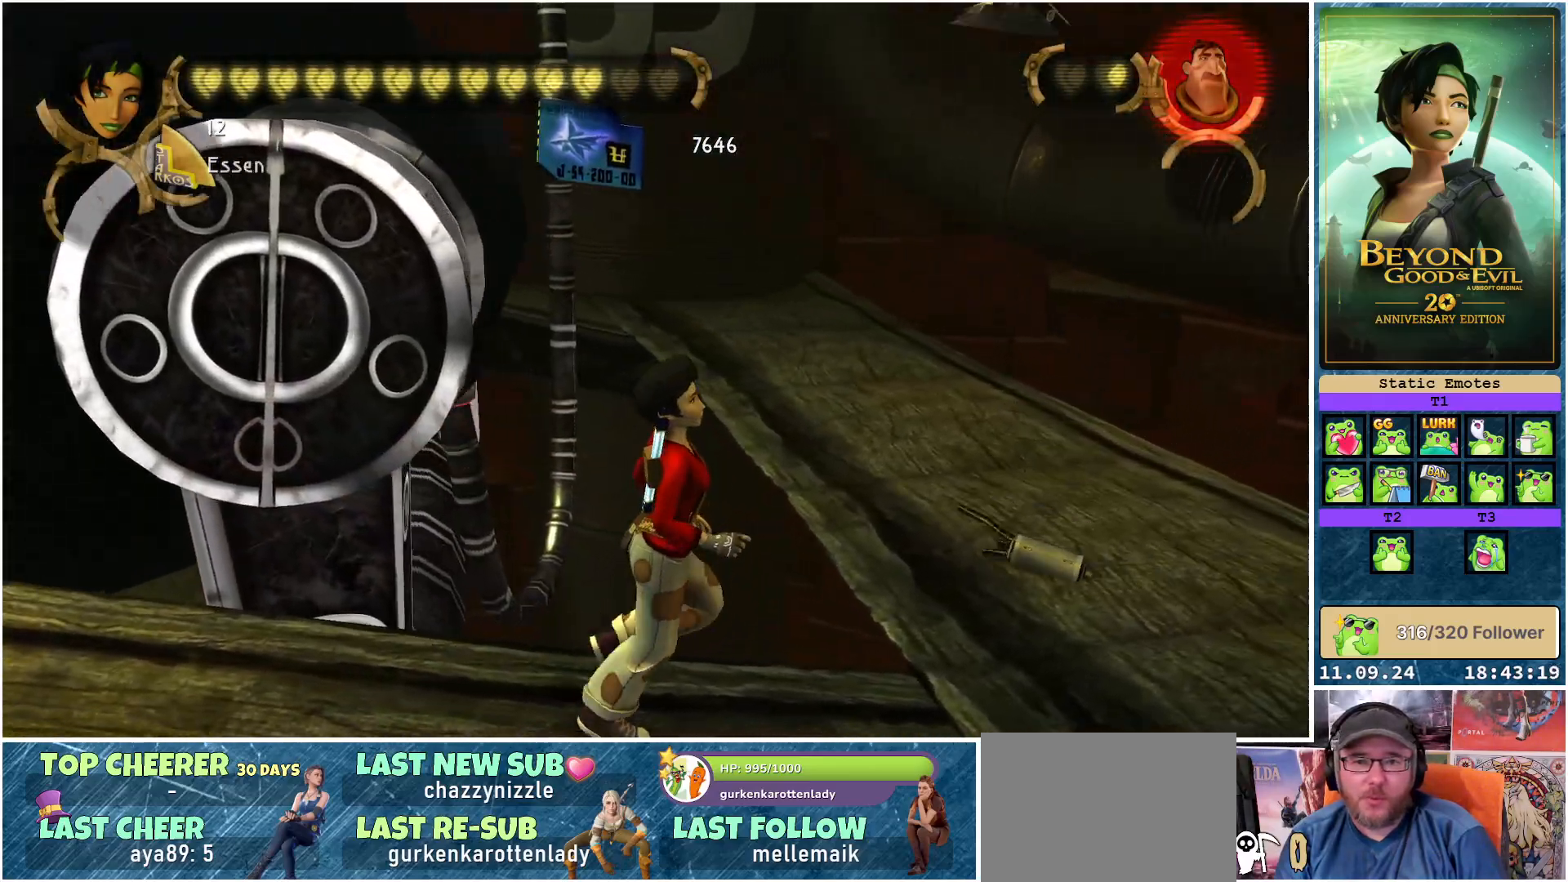
{"buttons": [], "left_stick": "down-left", "right_stick": "left", "events": [[483, "left_stick", "down-left"], [483, "right_stick", "left"]]}
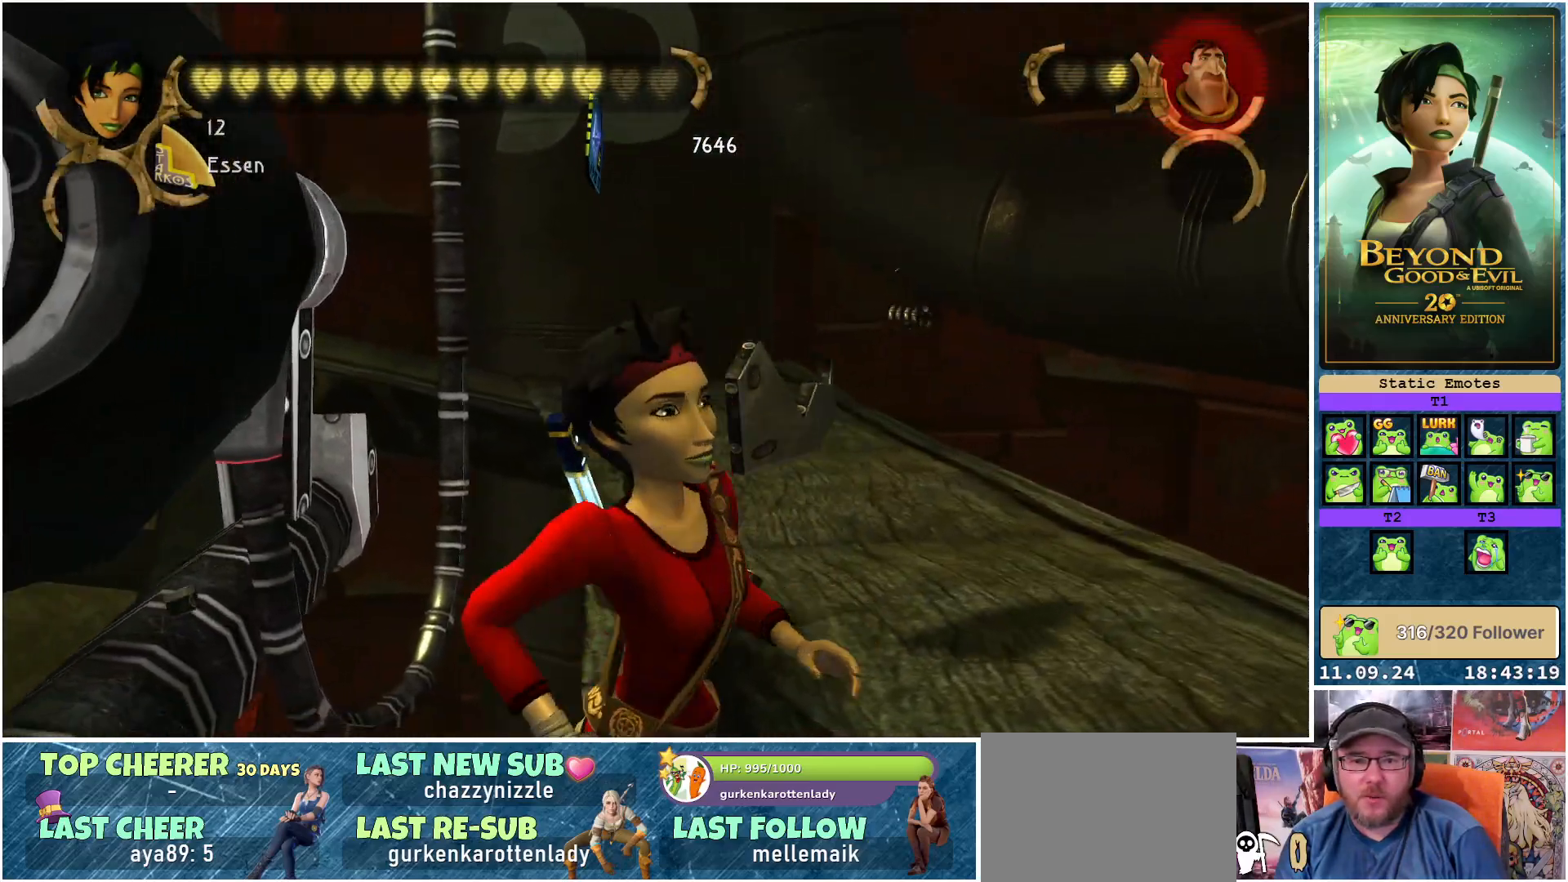
{"buttons": [], "left_stick": "up", "right_stick": "left", "events": [[83, "left_stick", "left"], [233, "left_stick", "up-left"], [417, "left_stick", "up"]]}
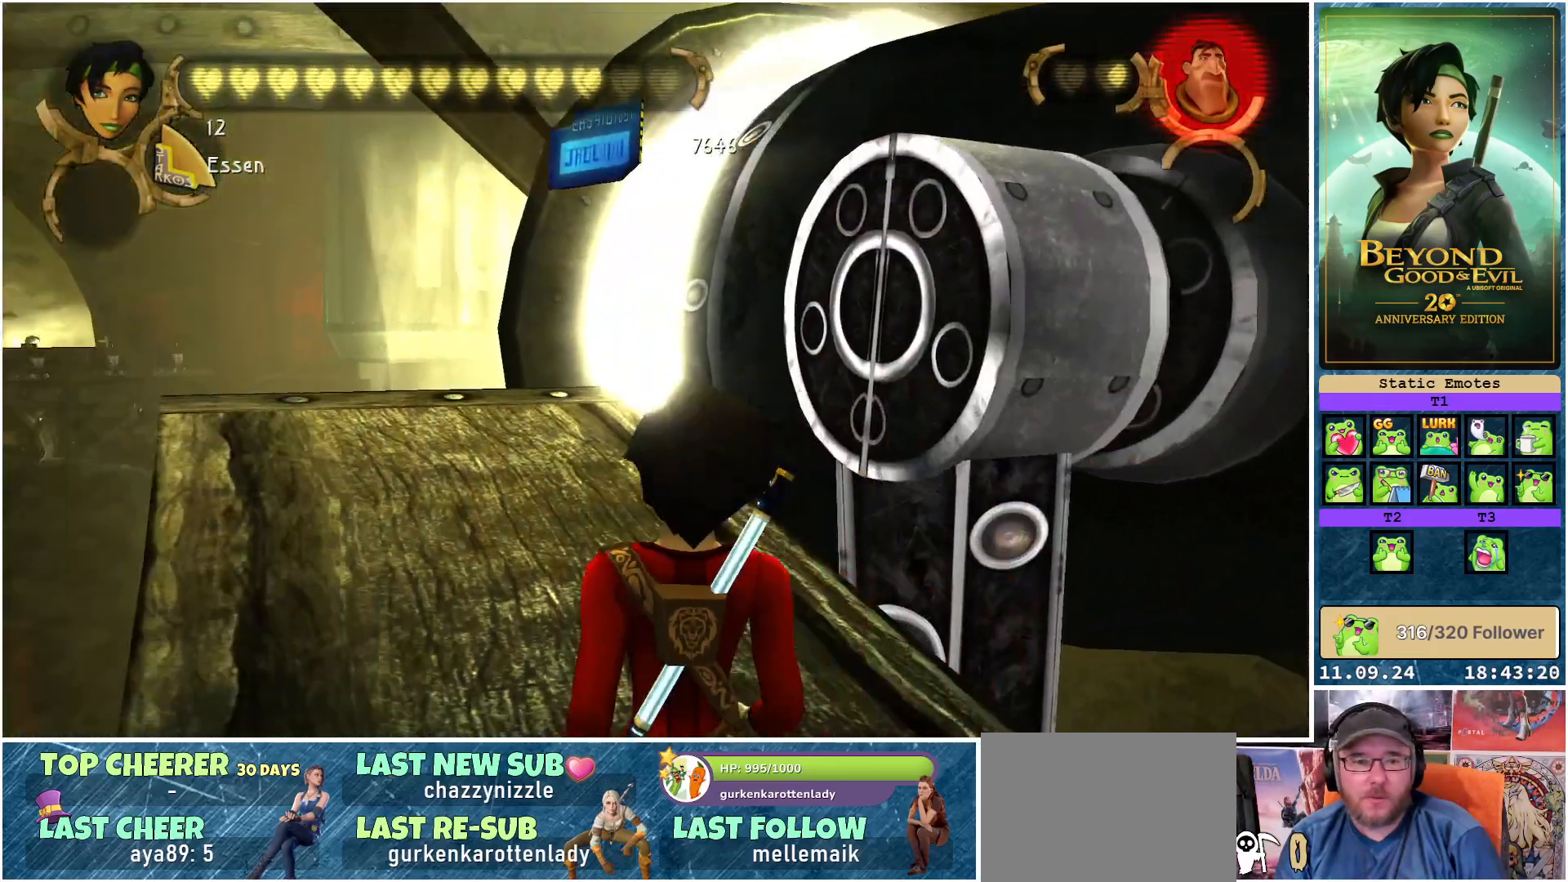
{"buttons": [], "left_stick": "up", "right_stick": "center", "events": [[150, "right_stick", "center"]]}
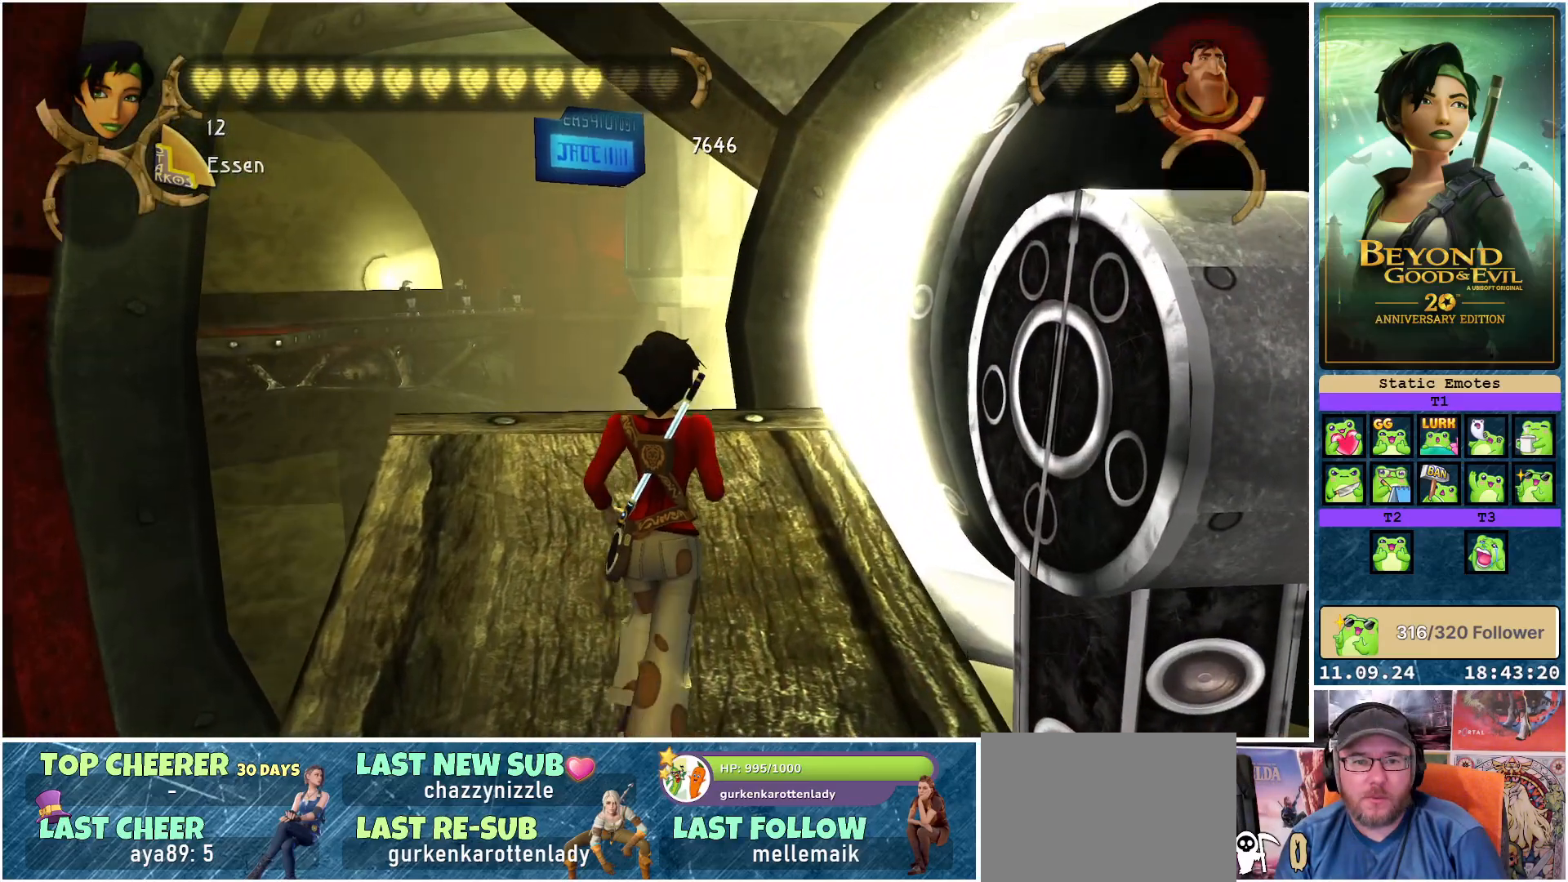
{"buttons": [], "left_stick": "up", "right_stick": "center", "events": []}
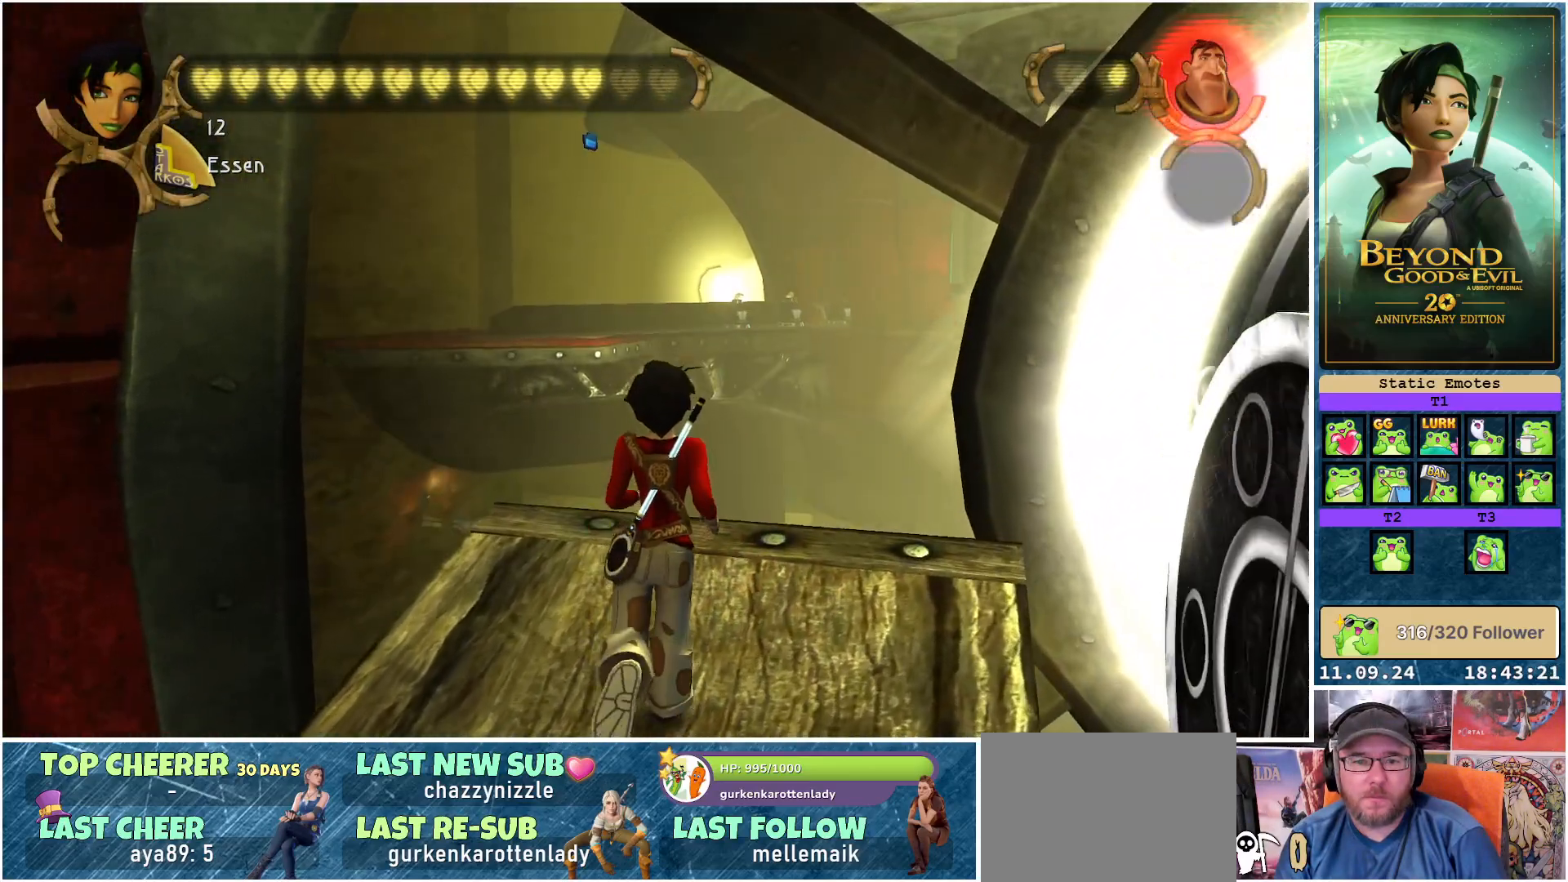
{"buttons": ["L1"], "left_stick": "center", "right_stick": "center", "events": [[233, "left_stick", "center"], [367, "L1", "down"]]}
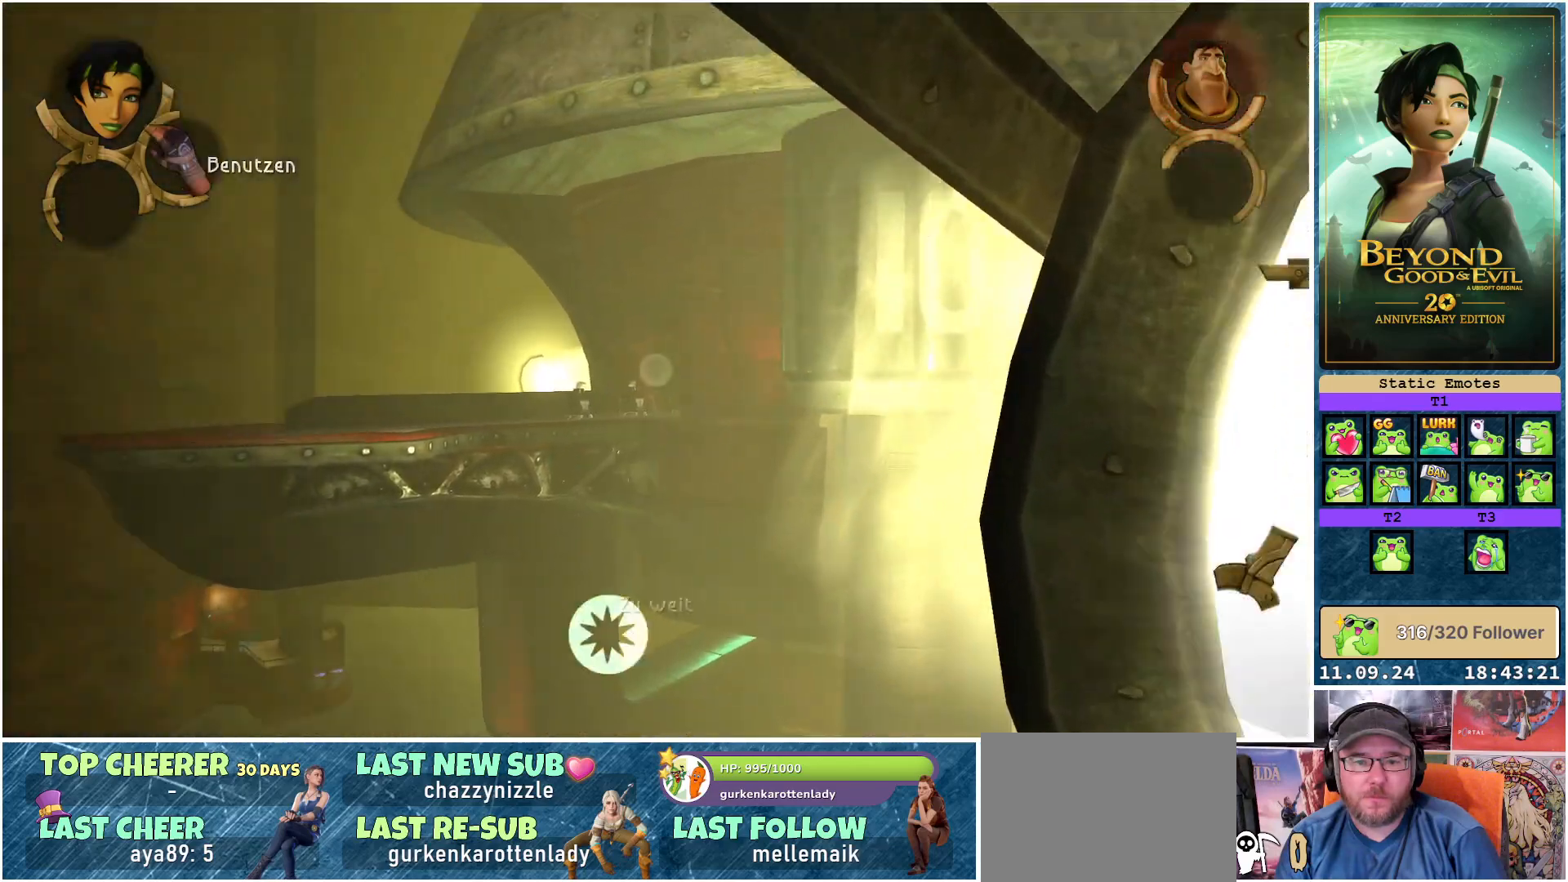
{"buttons": ["L1"], "left_stick": "center", "right_stick": "center", "events": []}
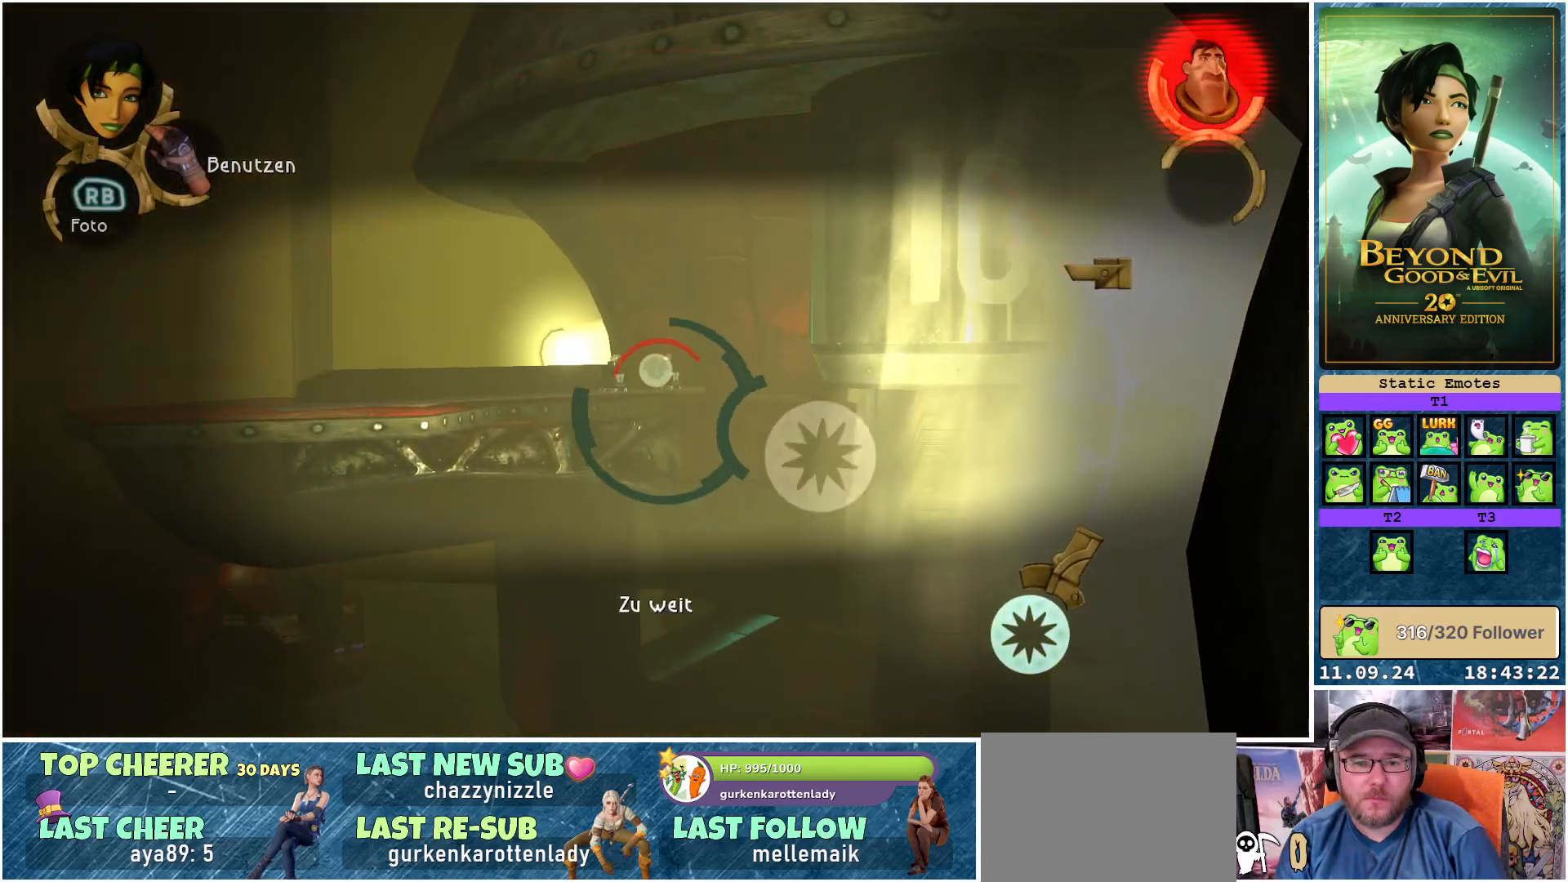
{"buttons": ["L1"], "left_stick": "up", "right_stick": "center", "events": [[167, "left_stick", "up"]]}
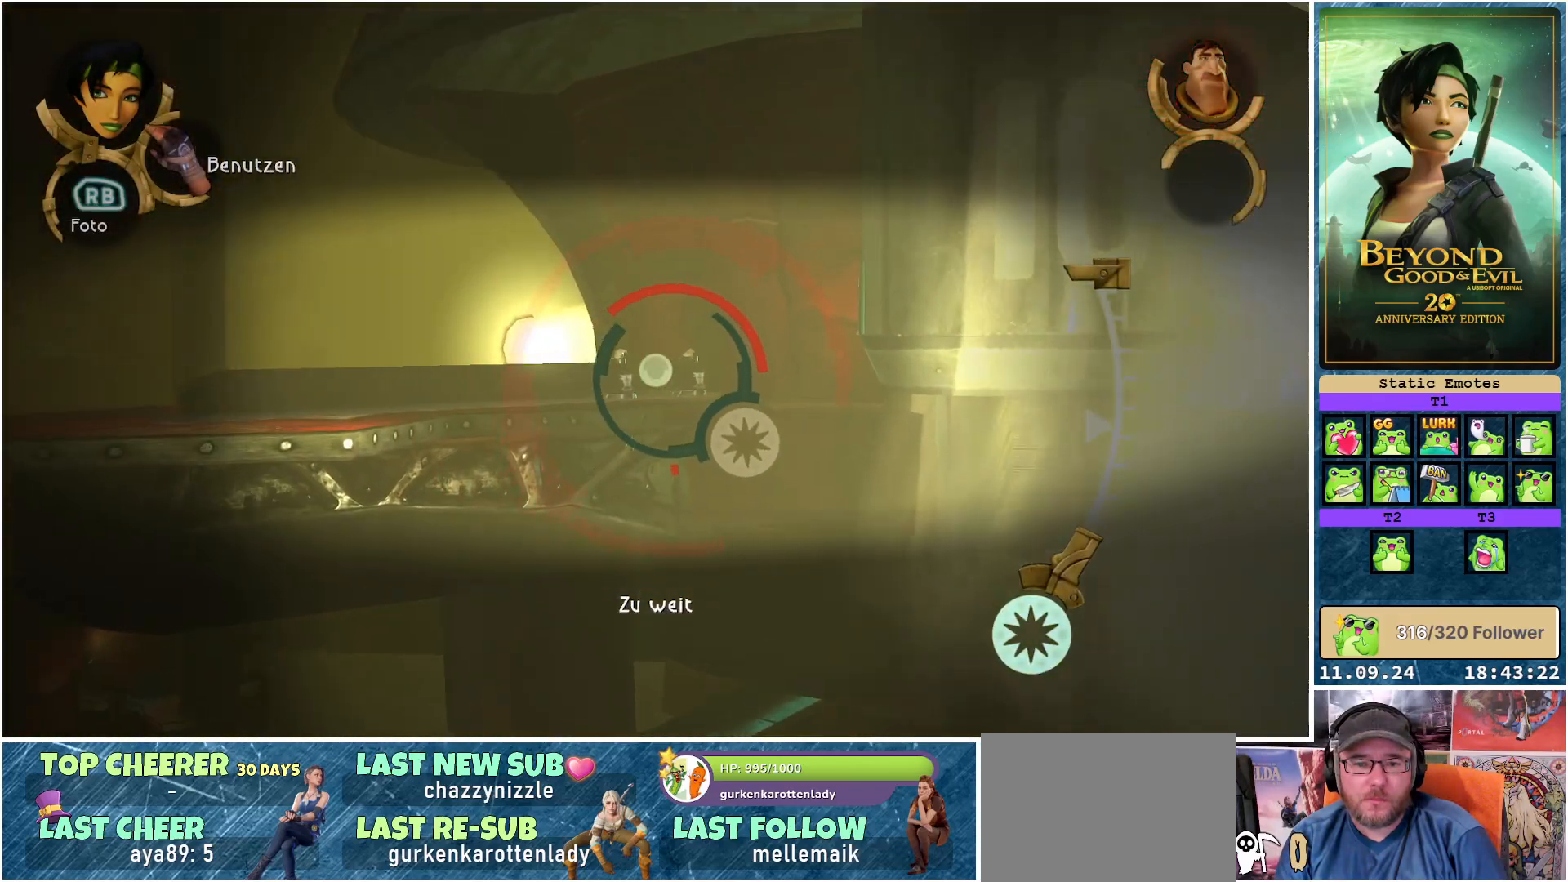
{"buttons": ["L1"], "left_stick": "up", "right_stick": "center", "events": []}
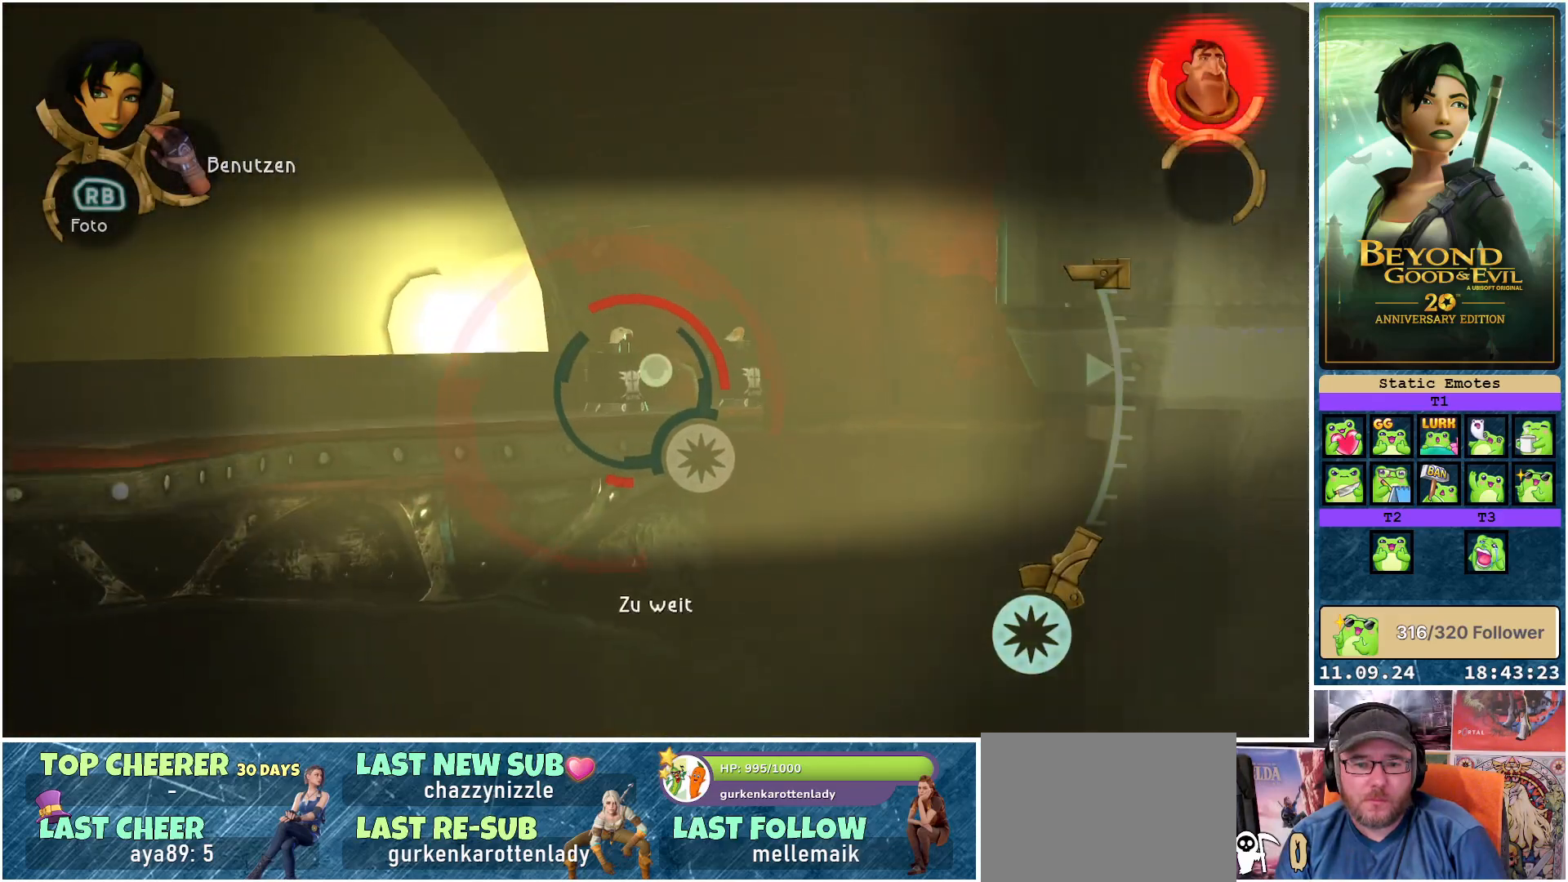
{"buttons": ["L1"], "left_stick": "up-left", "right_stick": "center", "events": [[350, "left_stick", "up-left"]]}
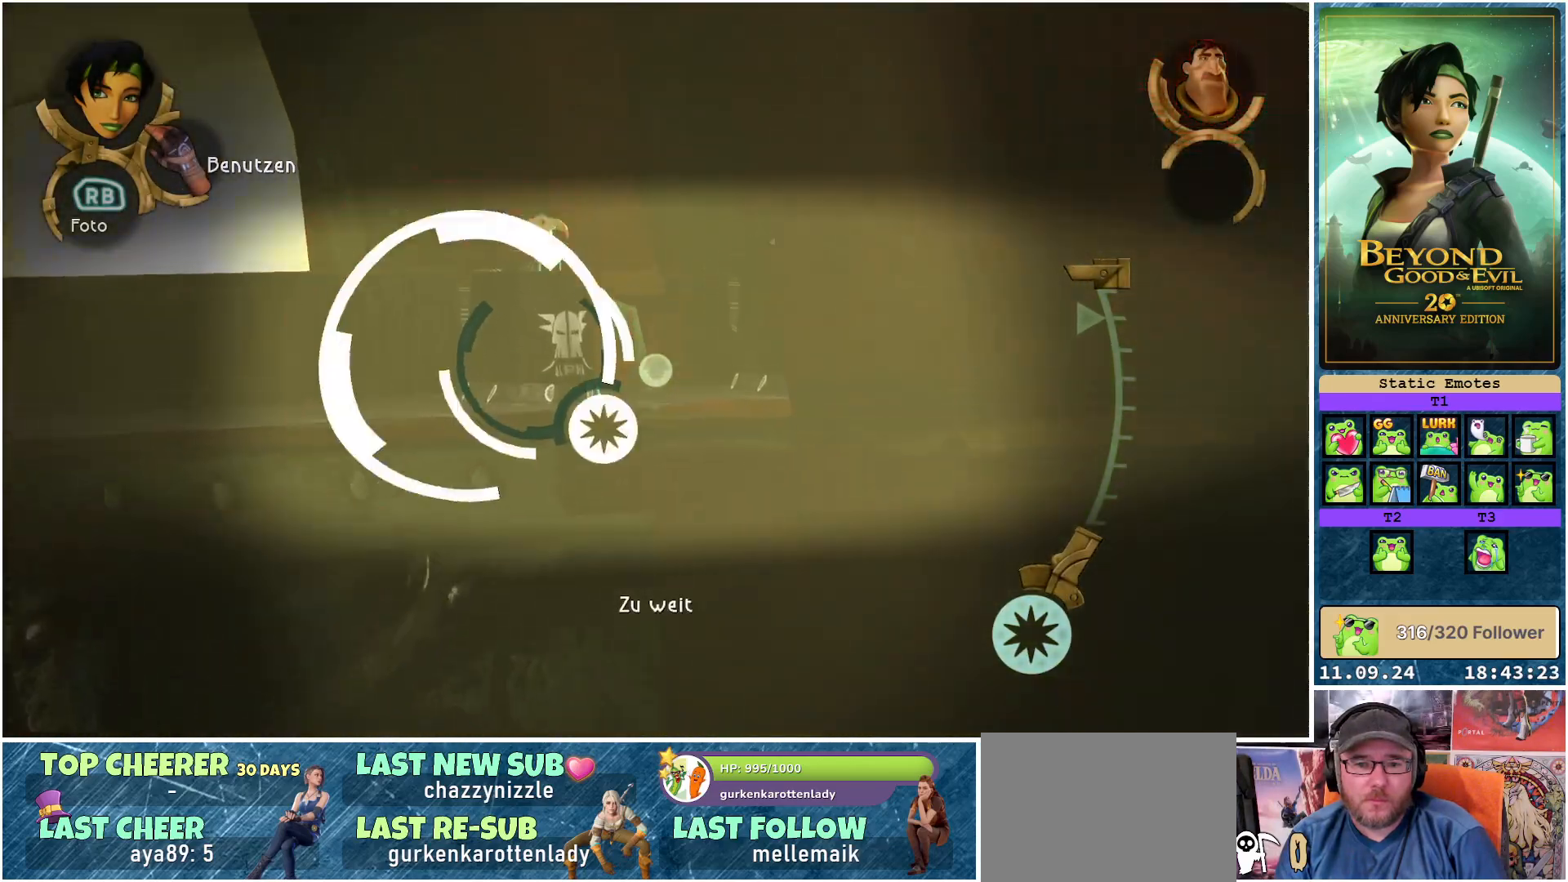
{"buttons": ["L1"], "left_stick": "center", "right_stick": "center", "events": [[50, "left_stick", "center"]]}
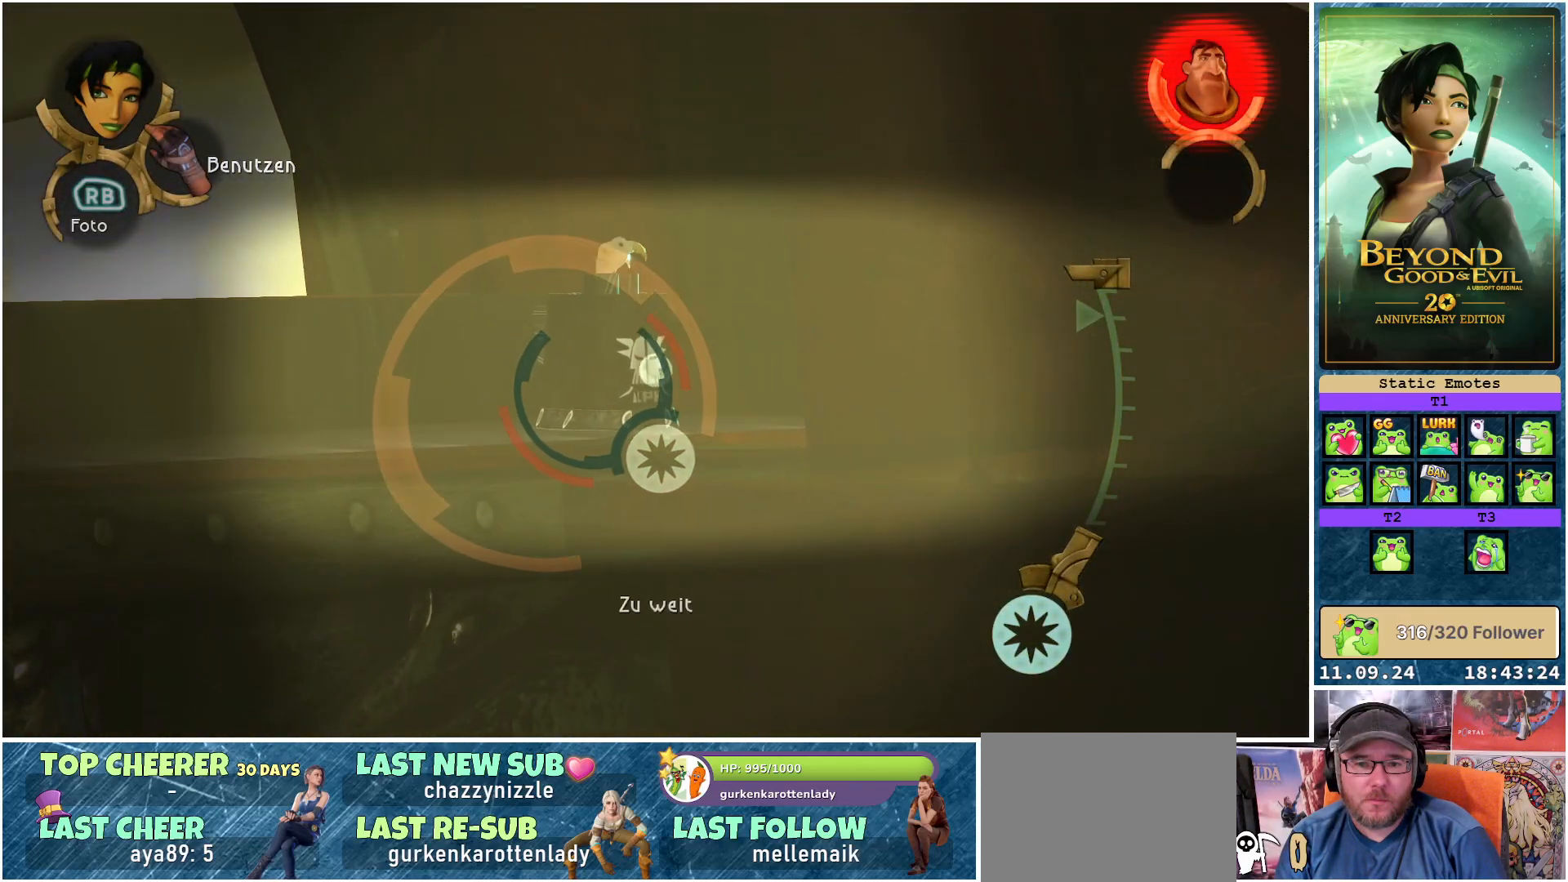
{"buttons": ["L1"], "left_stick": "center", "right_stick": "center", "events": []}
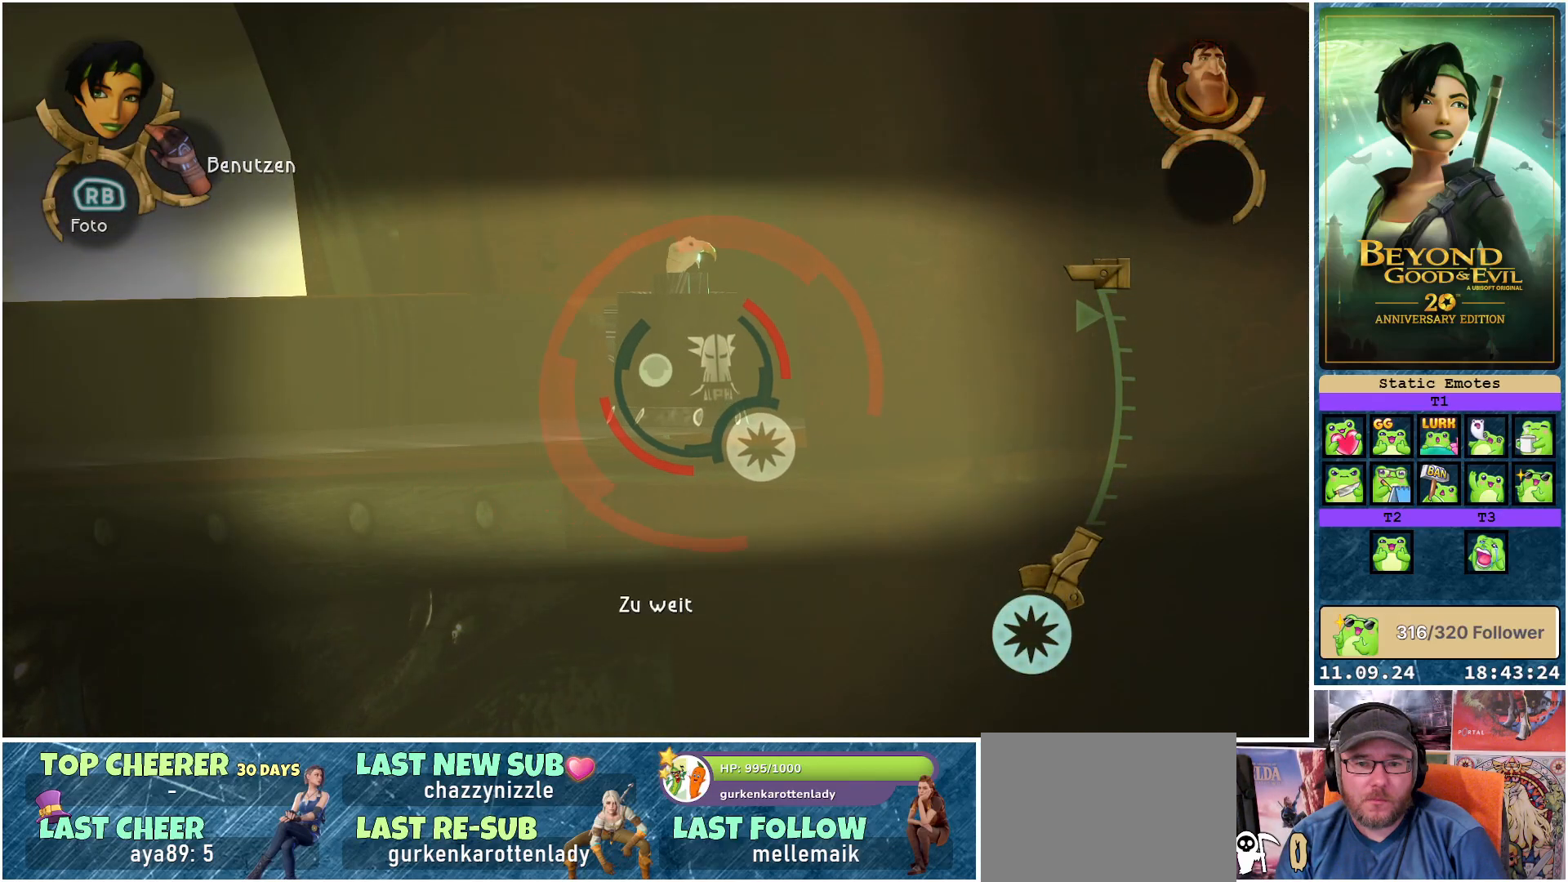
{"buttons": [], "left_stick": "center", "right_stick": "center", "events": [[117, "L1", "up"]]}
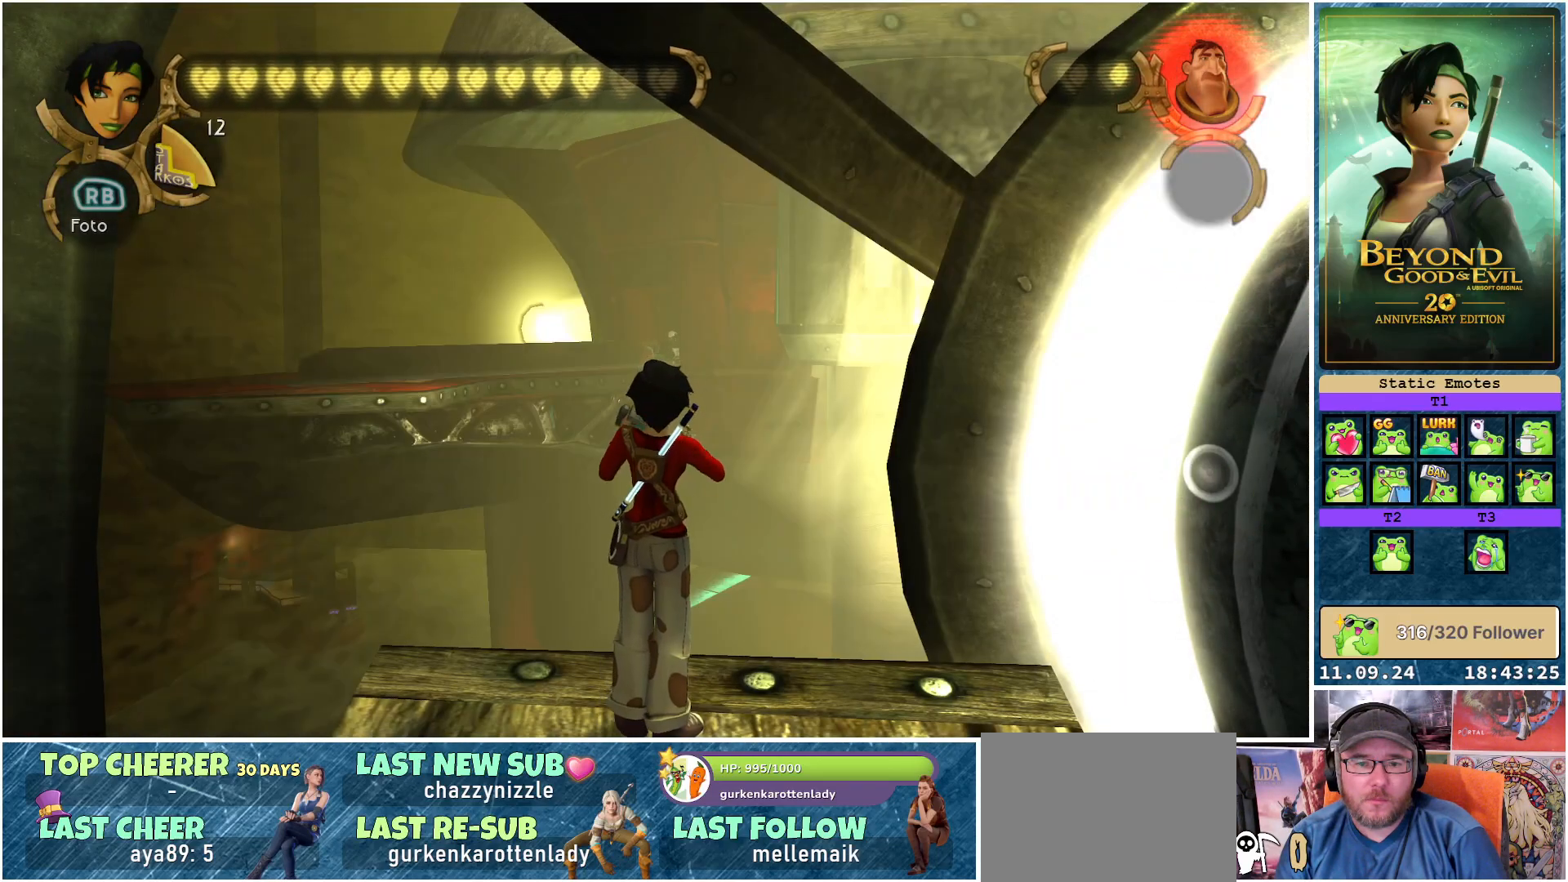
{"buttons": [], "left_stick": "center", "right_stick": "center", "events": [[100, "right_stick", "left"], [483, "right_stick", "center"]]}
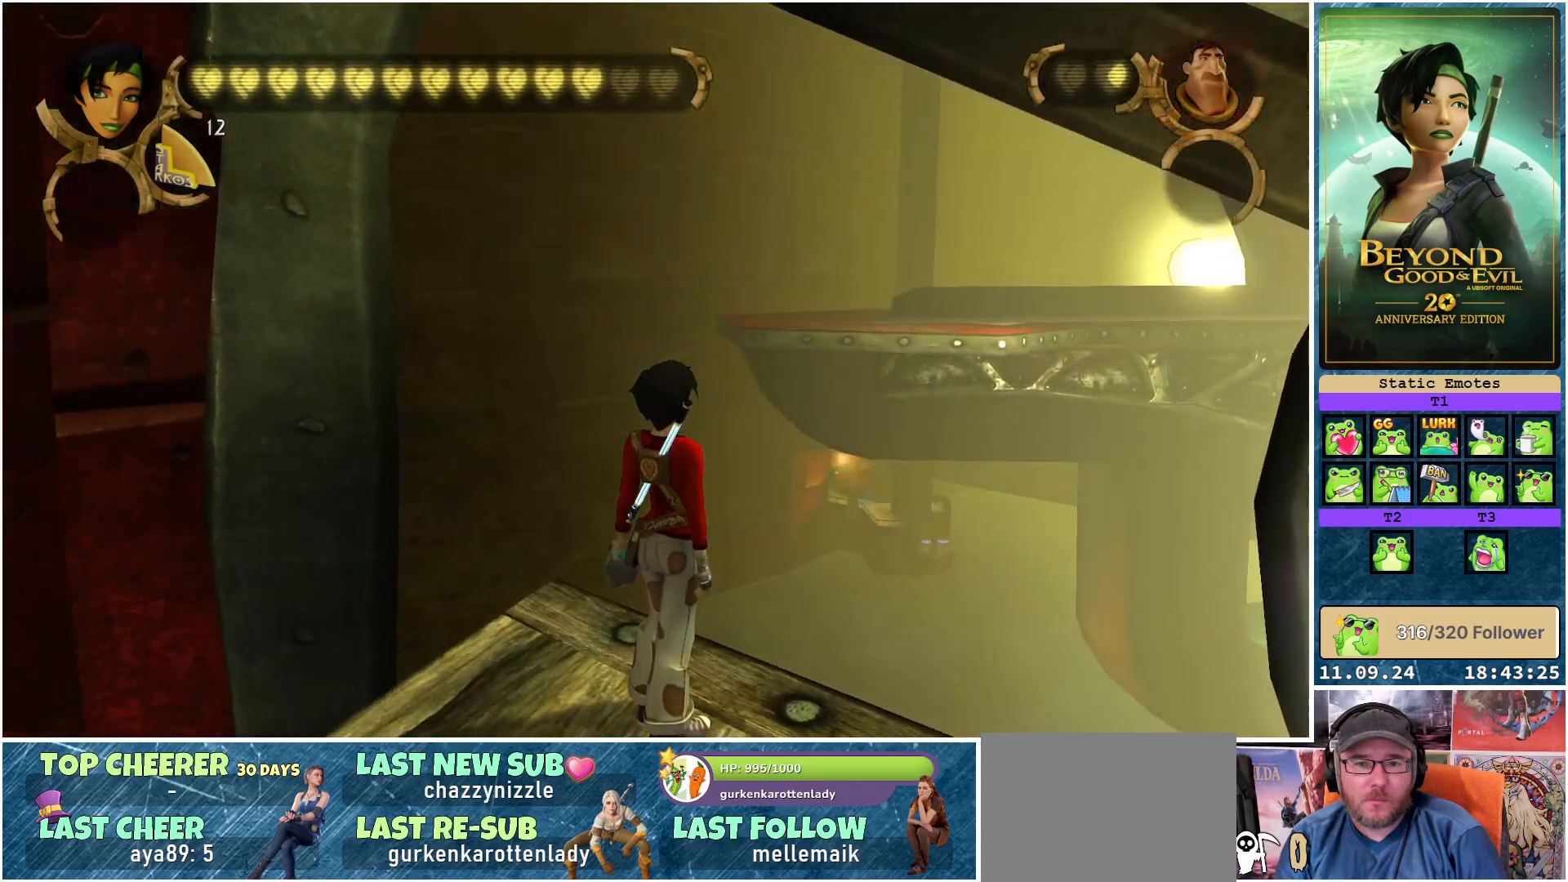
{"buttons": [], "left_stick": "center", "right_stick": "down-right", "events": [[383, "right_stick", "down-right"]]}
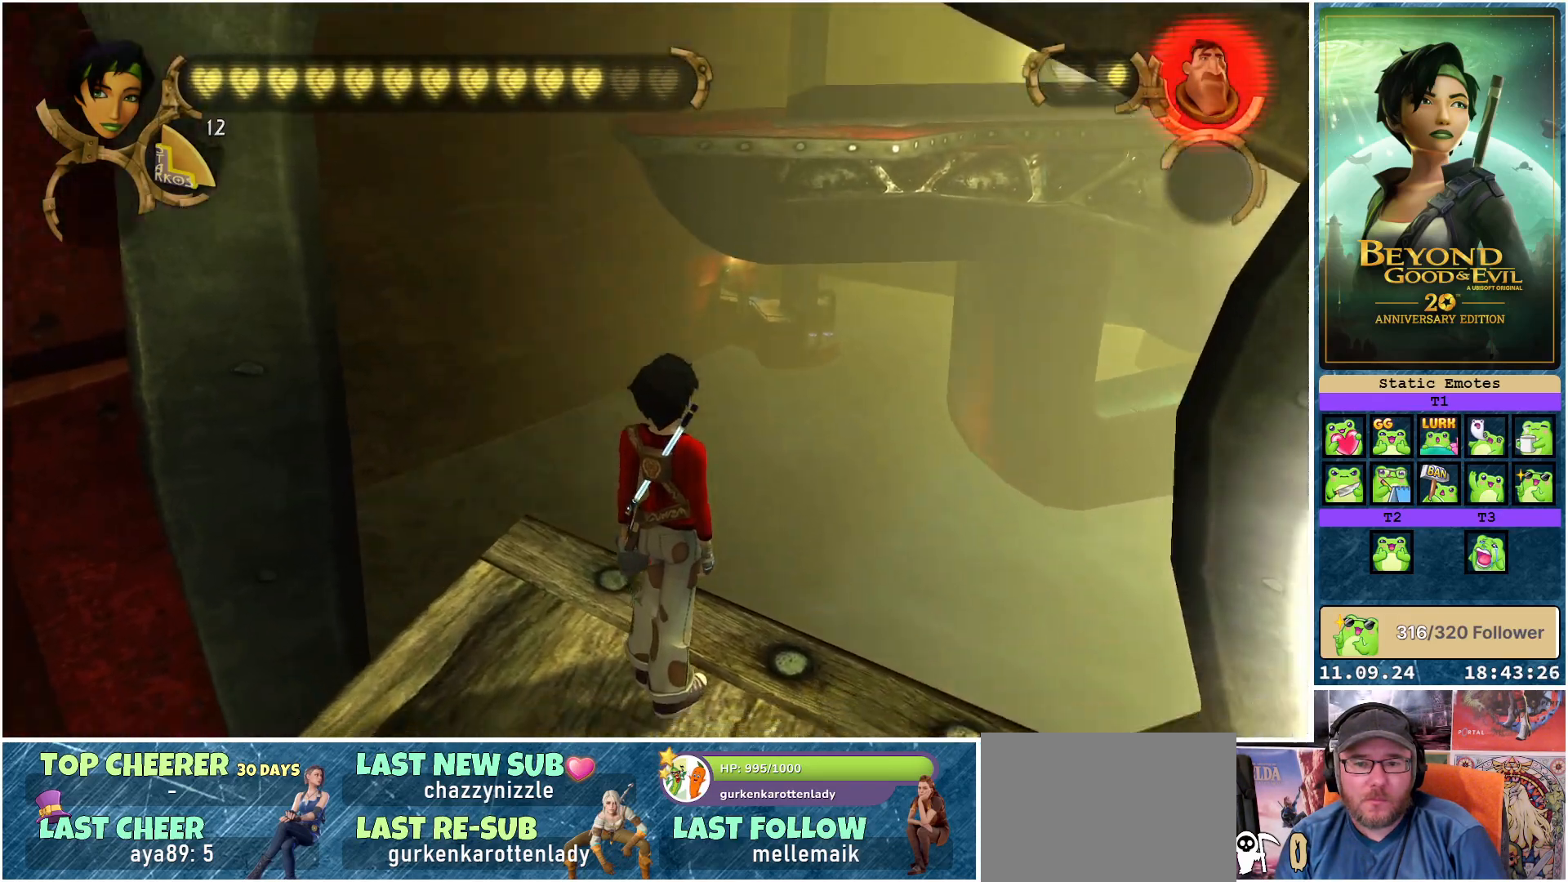
{"buttons": [], "left_stick": "center", "right_stick": "up", "events": [[117, "right_stick", "center"], [433, "right_stick", "up"]]}
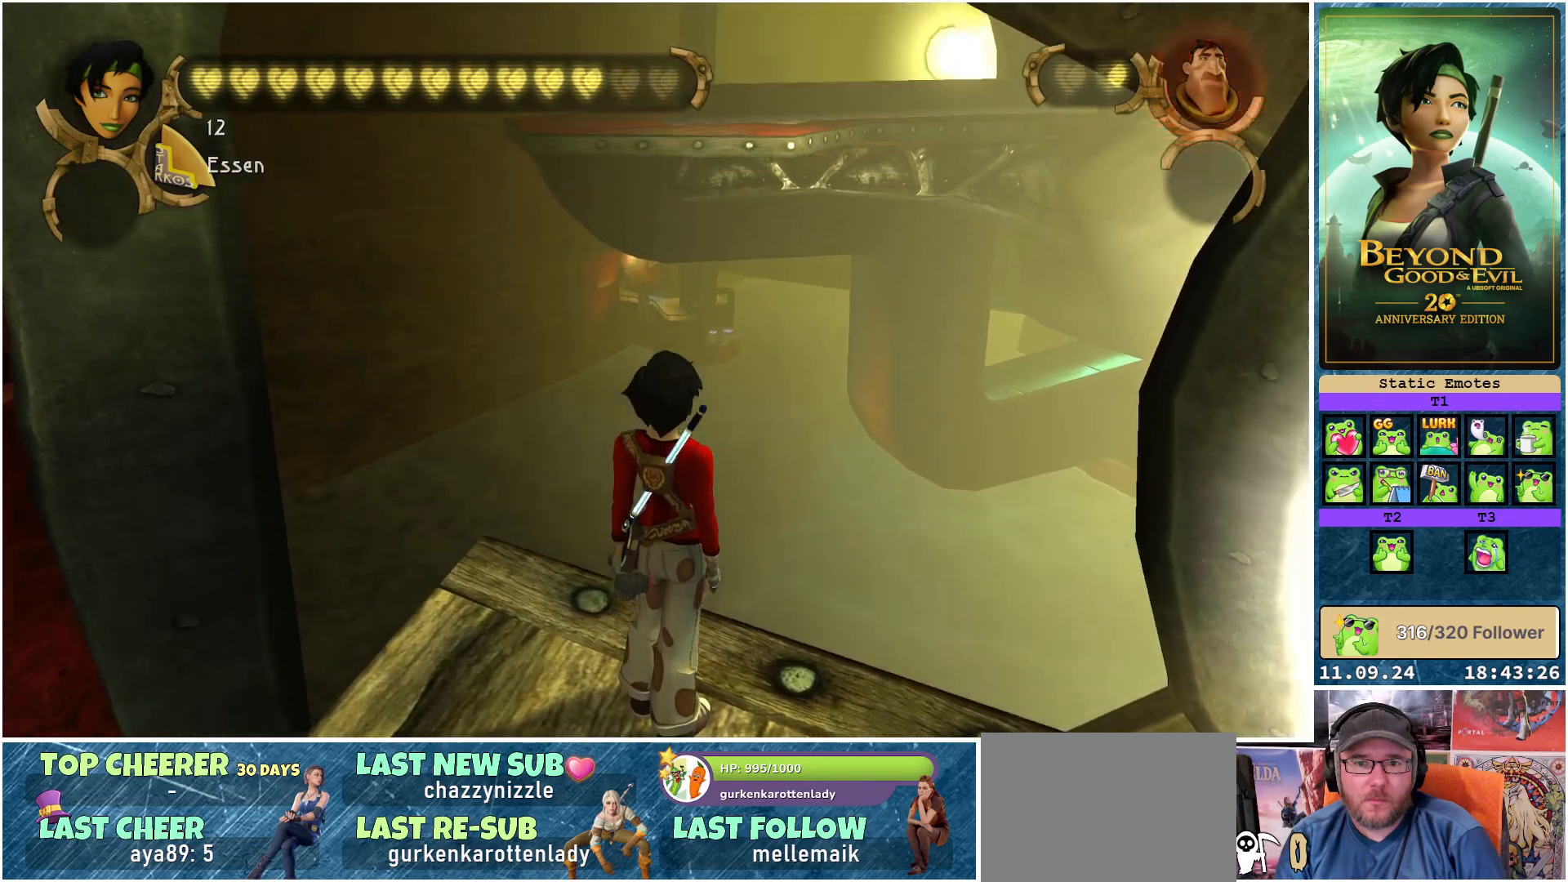
{"buttons": ["L1"], "left_stick": "center", "right_stick": "center", "events": [[33, "L1", "down"], [50, "right_stick", "center"]]}
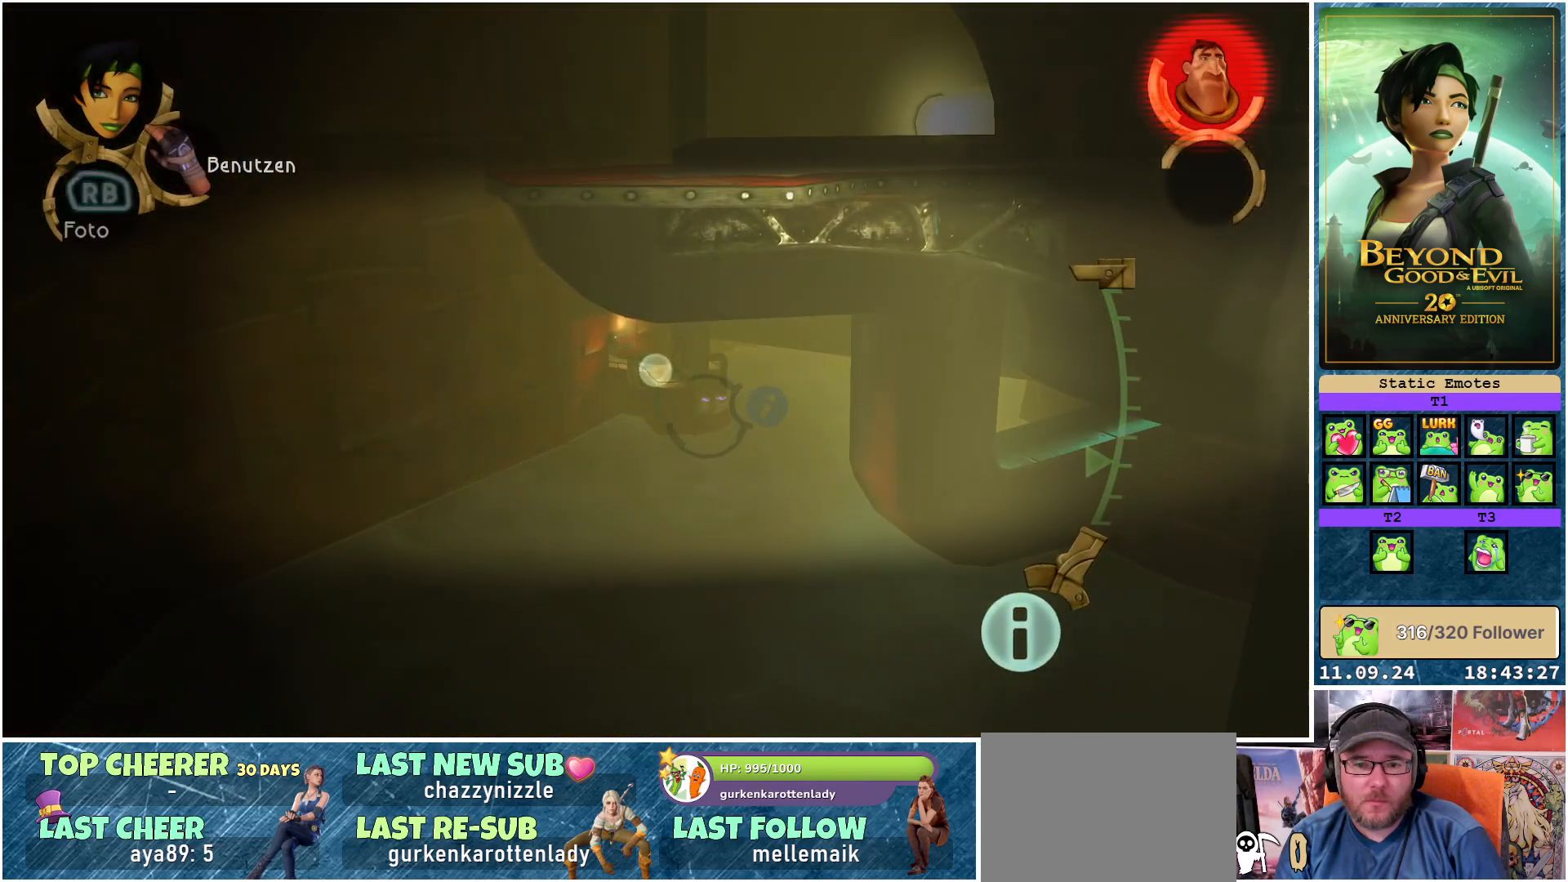
{"buttons": ["L1"], "left_stick": "up", "right_stick": "center", "events": [[83, "left_stick", "up"]]}
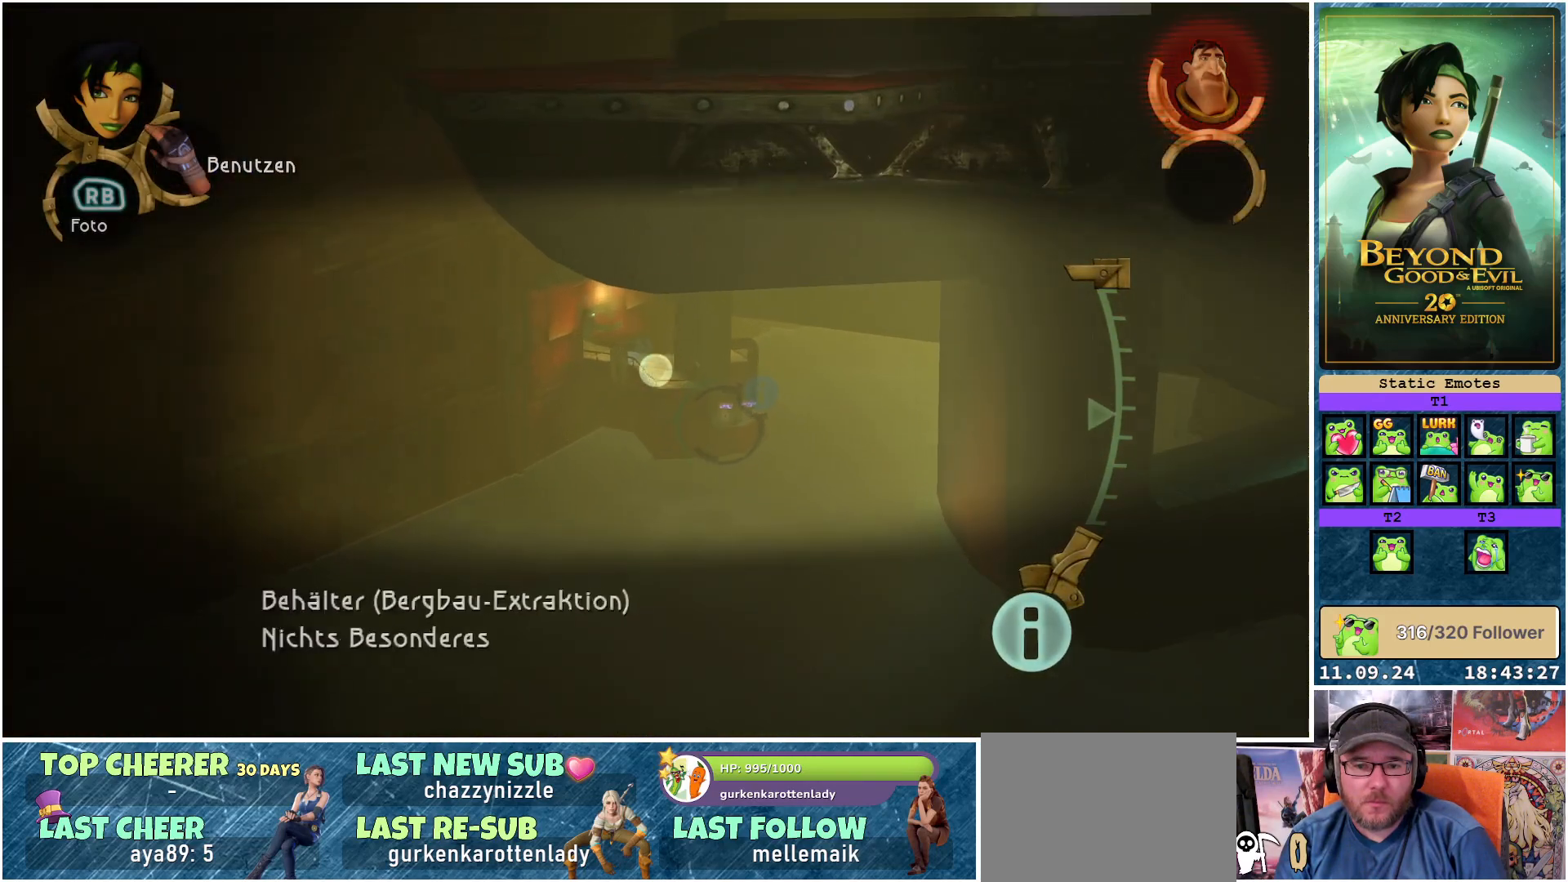
{"buttons": ["L1"], "left_stick": "up", "right_stick": "center", "events": []}
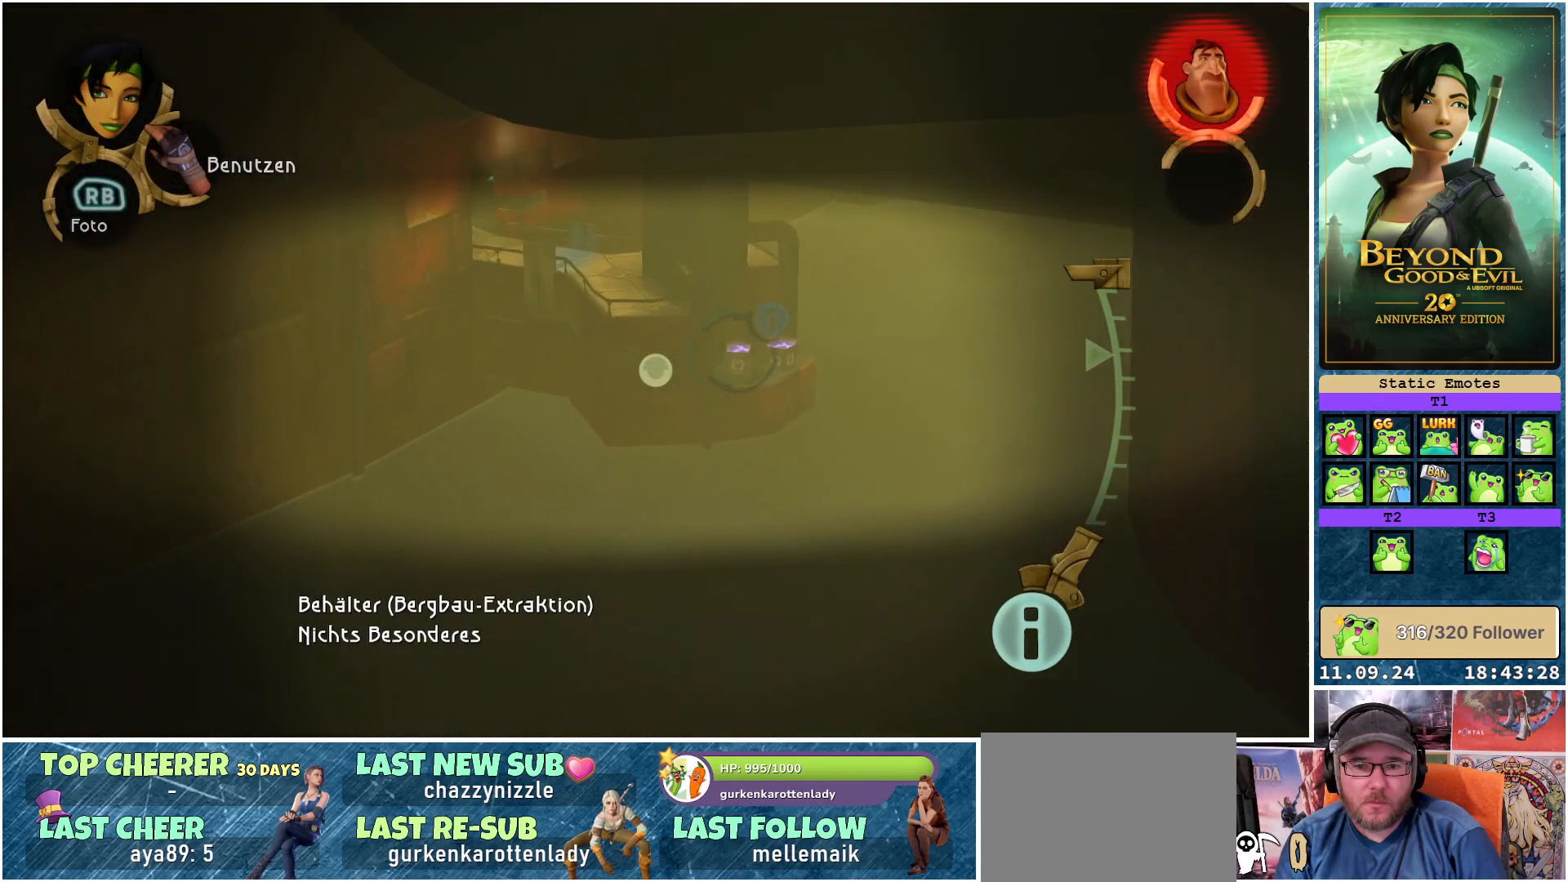
{"buttons": ["L1"], "left_stick": "center", "right_stick": "center", "events": [[217, "right_stick", "up-right"], [233, "left_stick", "center"], [417, "right_stick", "center"]]}
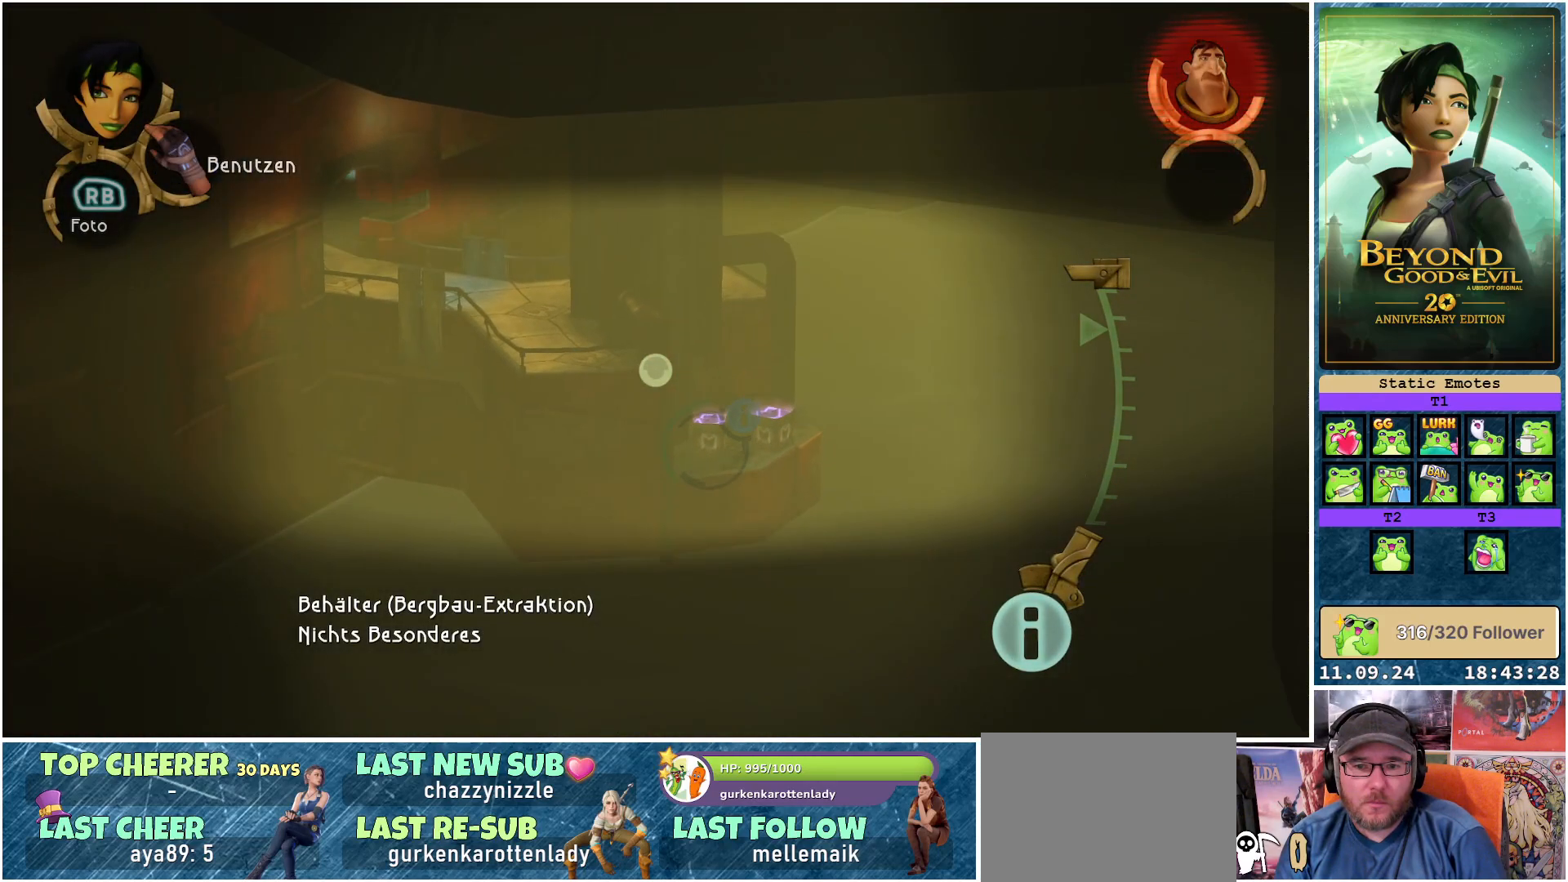
{"buttons": ["L1"], "left_stick": "up", "right_stick": "center", "events": [[250, "left_stick", "up"]]}
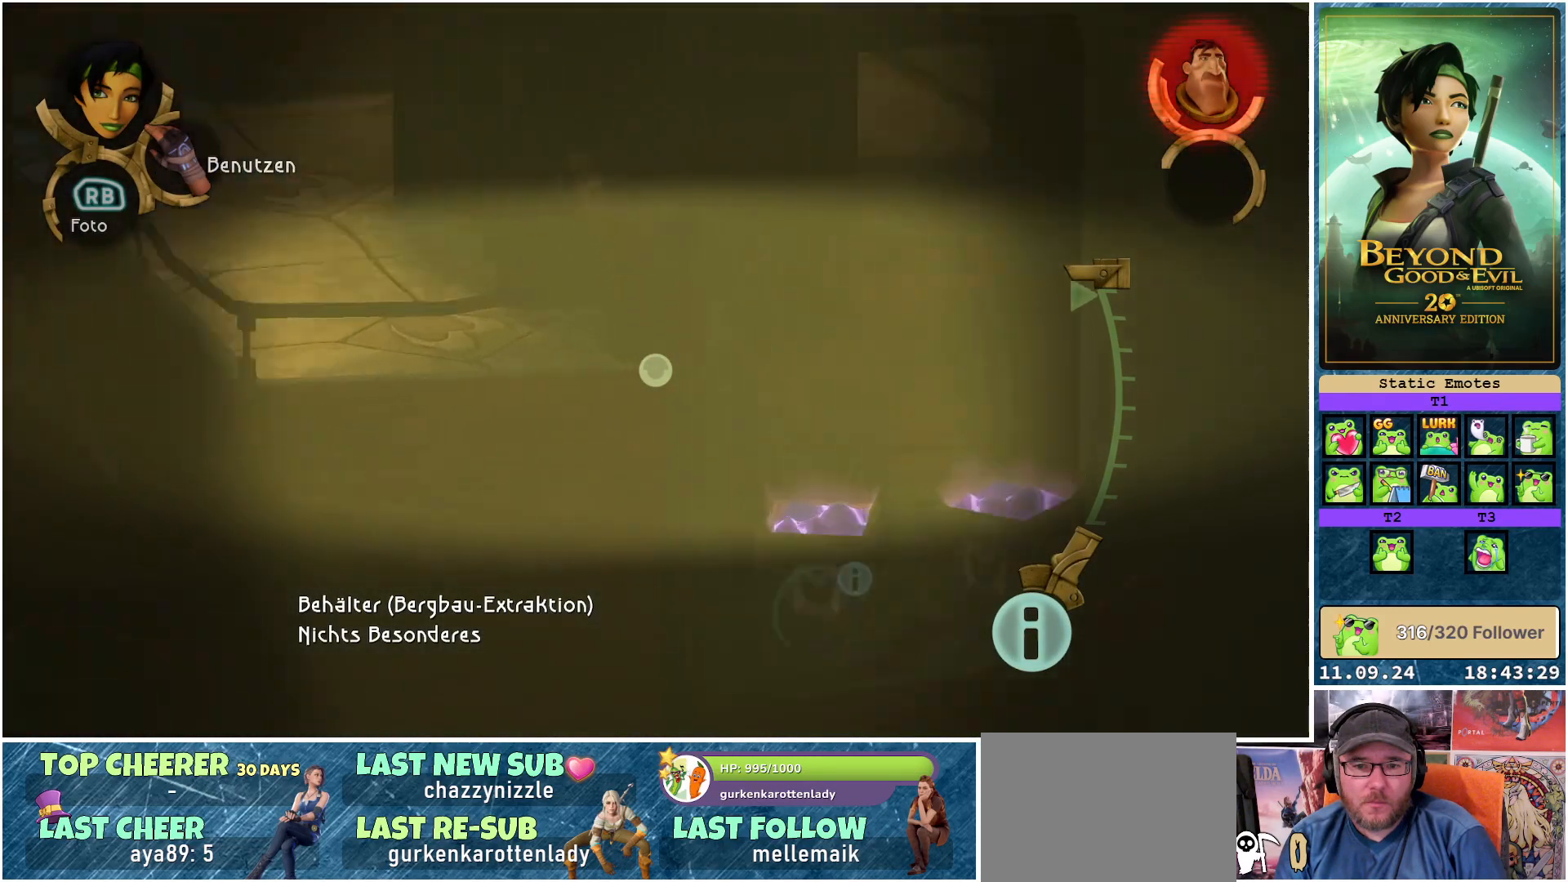
{"buttons": ["L1"], "left_stick": "center", "right_stick": "center", "events": [[83, "left_stick", "center"], [283, "right_stick", "up"], [417, "right_stick", "center"]]}
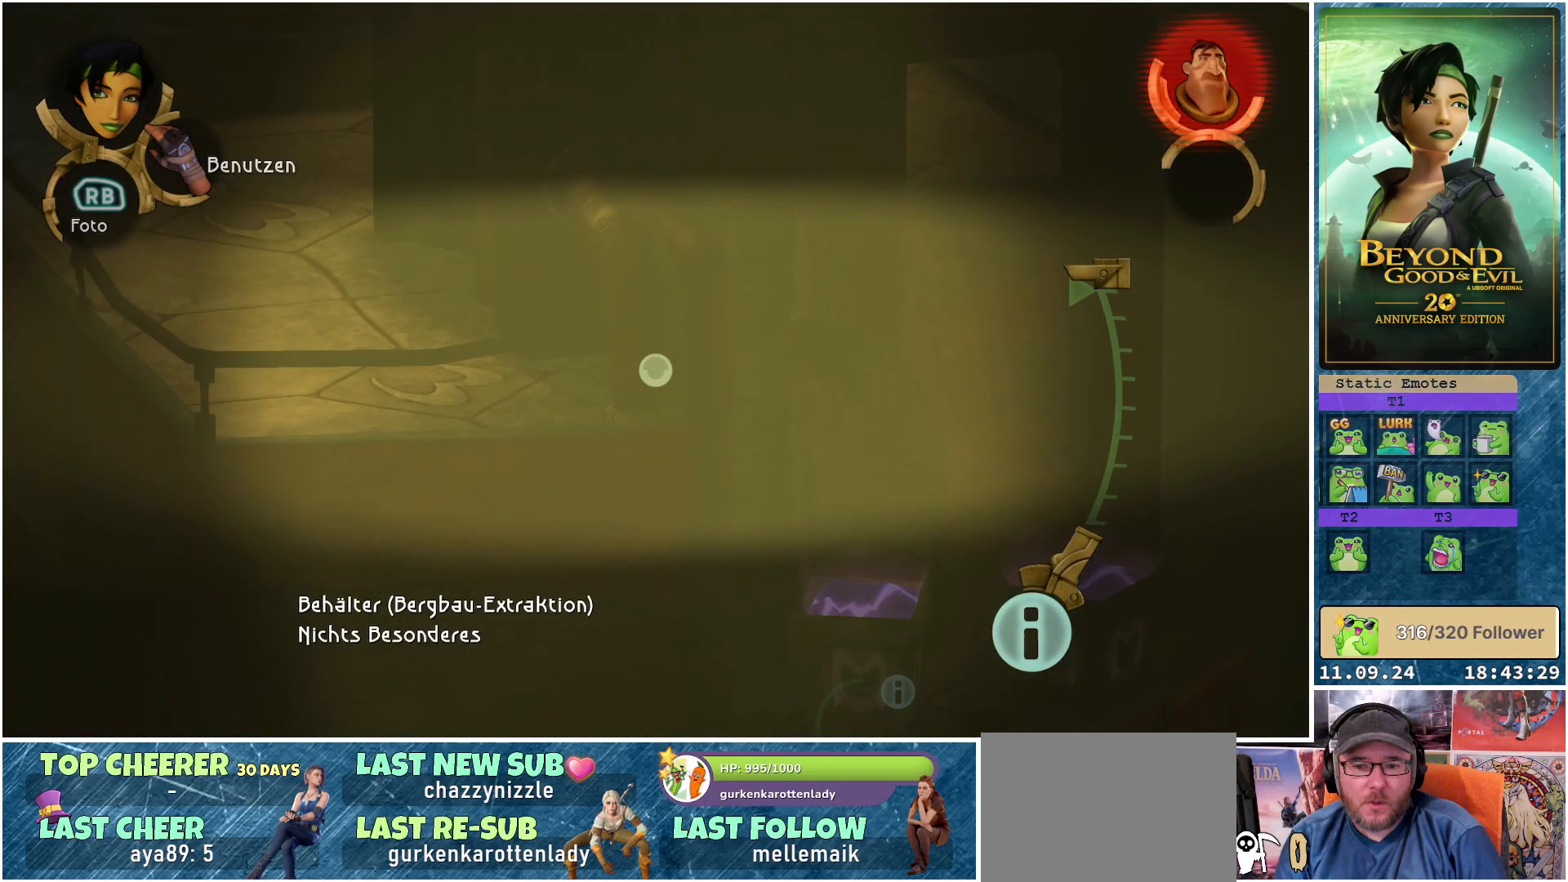
{"buttons": ["L1"], "left_stick": "down", "right_stick": "up-left", "events": [[250, "right_stick", "up-left"], [300, "left_stick", "down"]]}
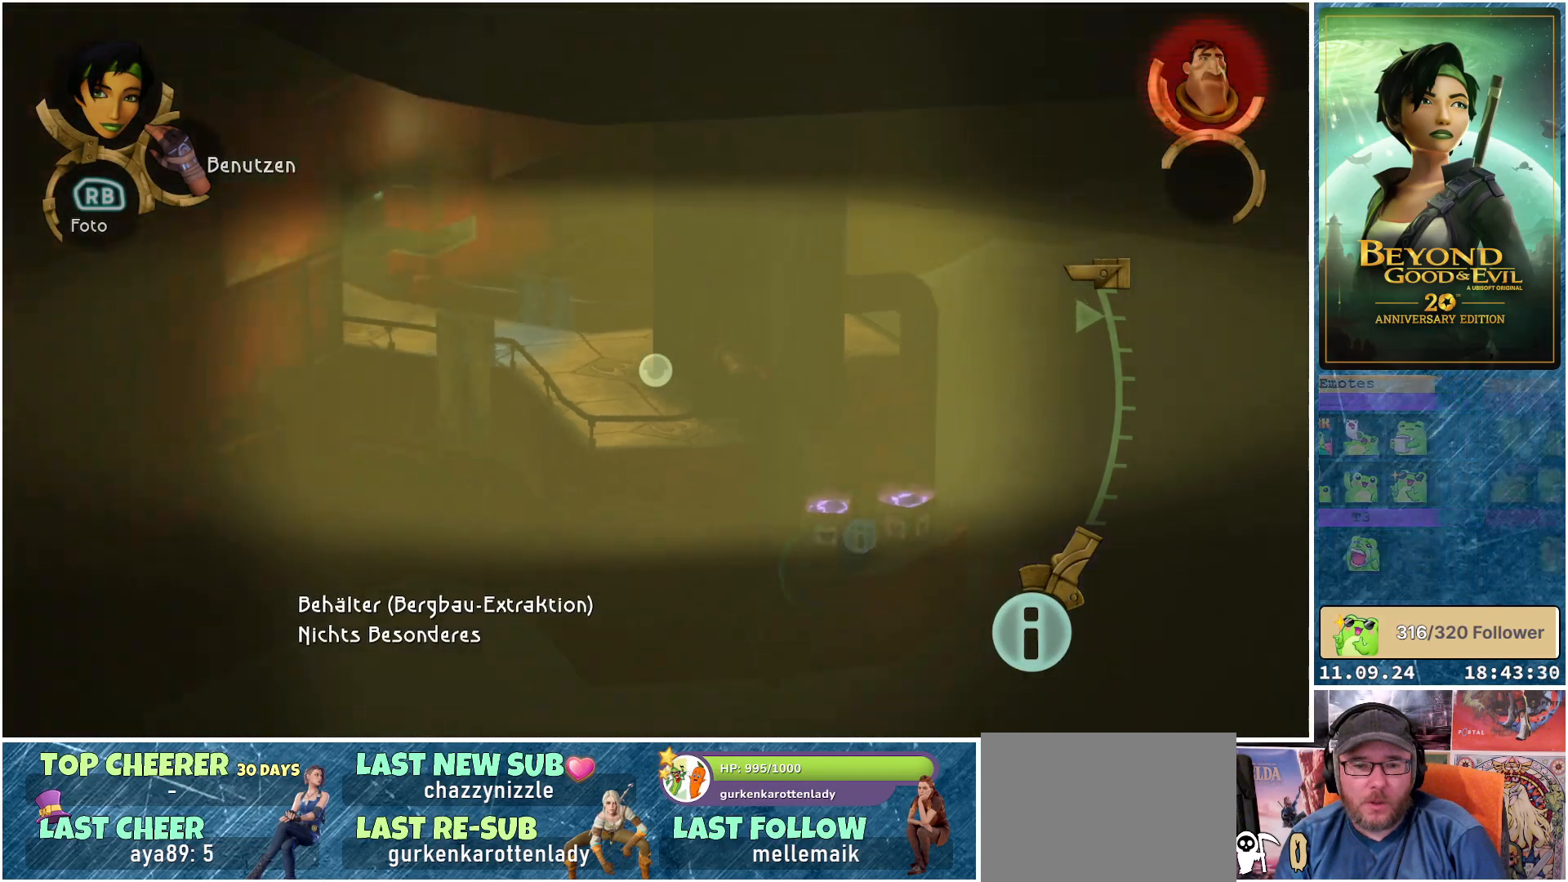
{"buttons": ["L1"], "left_stick": "center", "right_stick": "center", "events": [[100, "right_stick", "center"], [117, "left_stick", "center"]]}
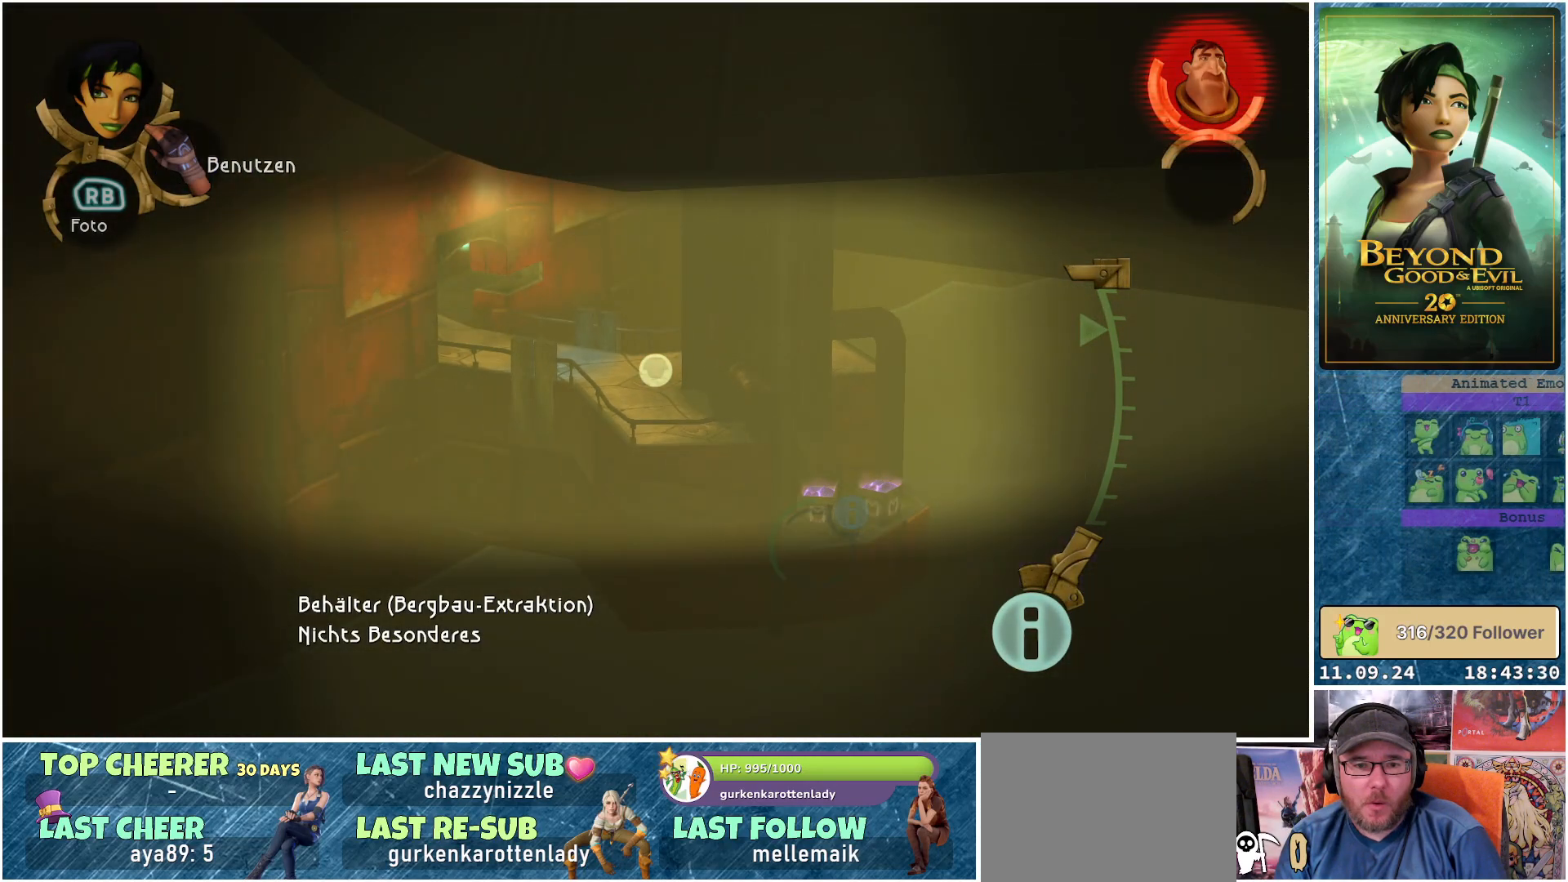
{"buttons": ["L1"], "left_stick": "center", "right_stick": "center", "events": []}
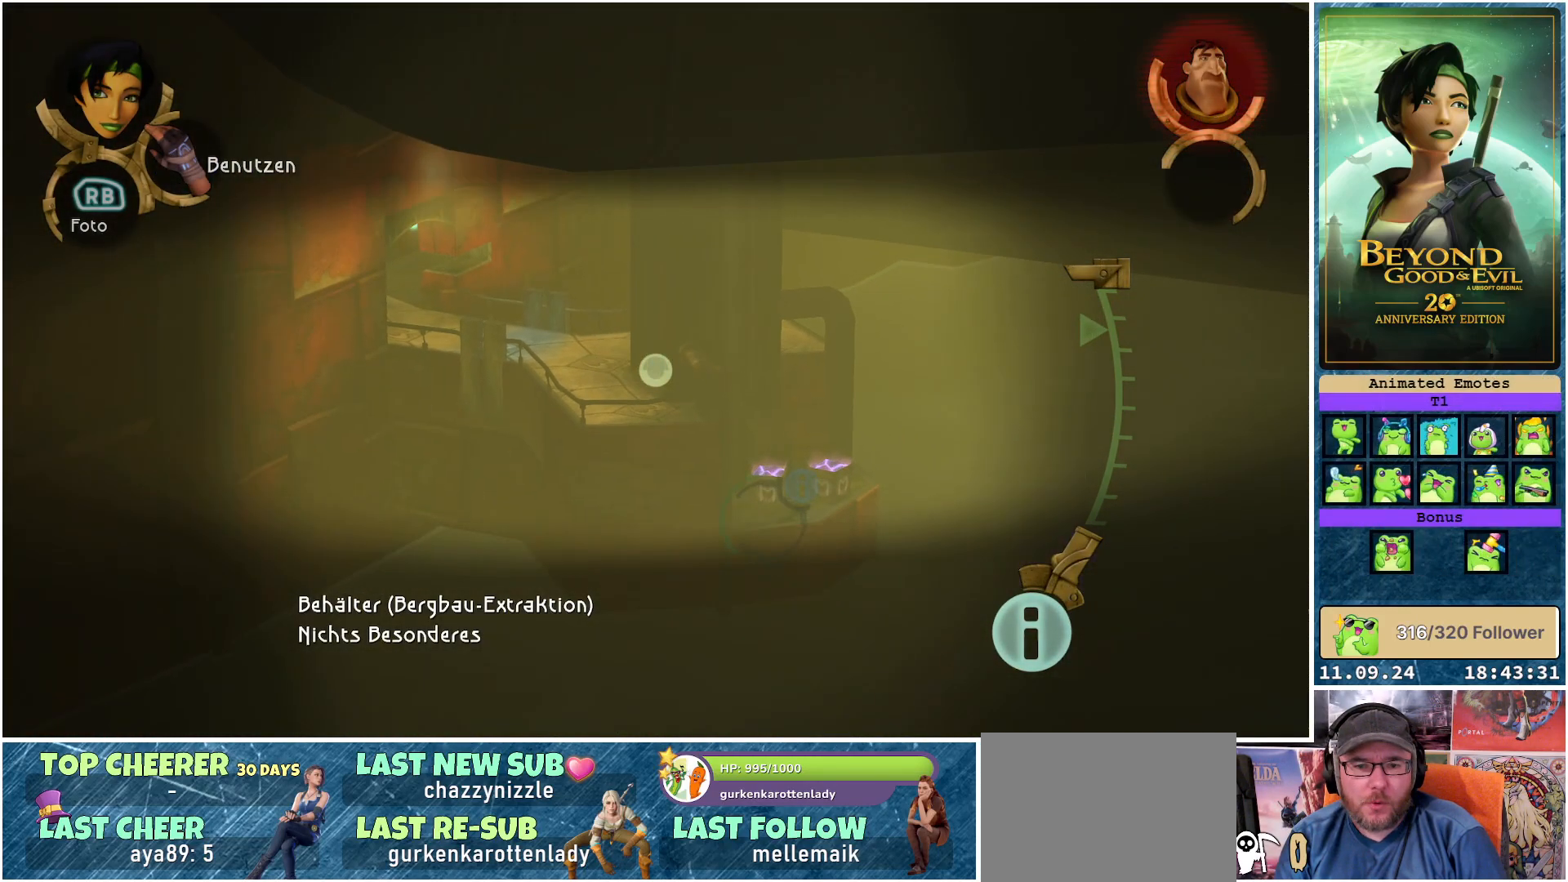
{"buttons": ["L1"], "left_stick": "center", "right_stick": "right", "events": [[33, "right_stick", "right"]]}
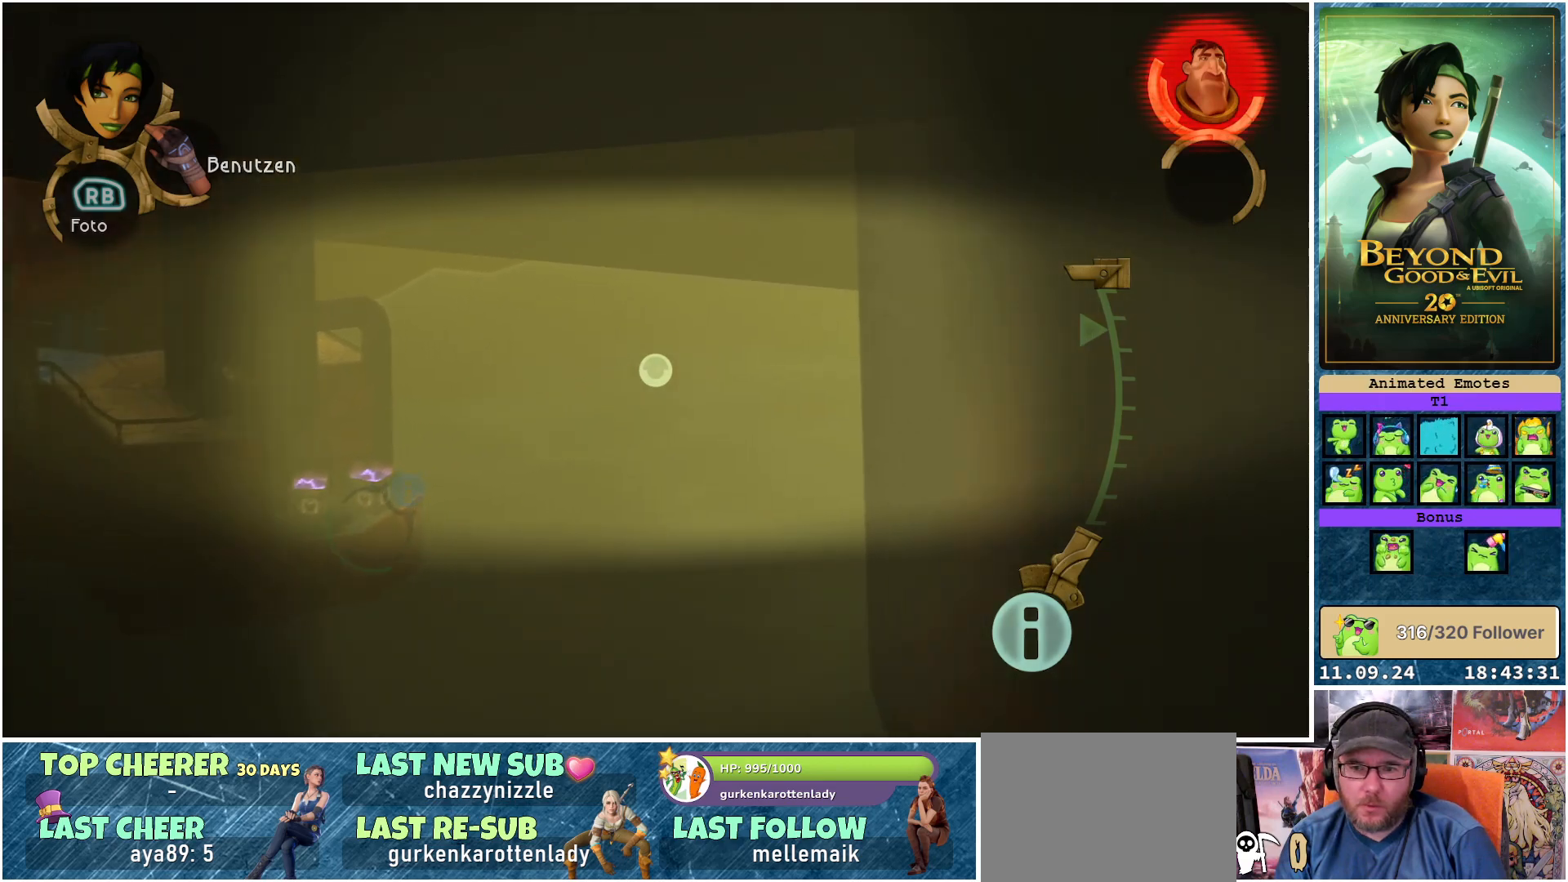
{"buttons": ["L1"], "left_stick": "down", "right_stick": "right", "events": [[133, "left_stick", "down"]]}
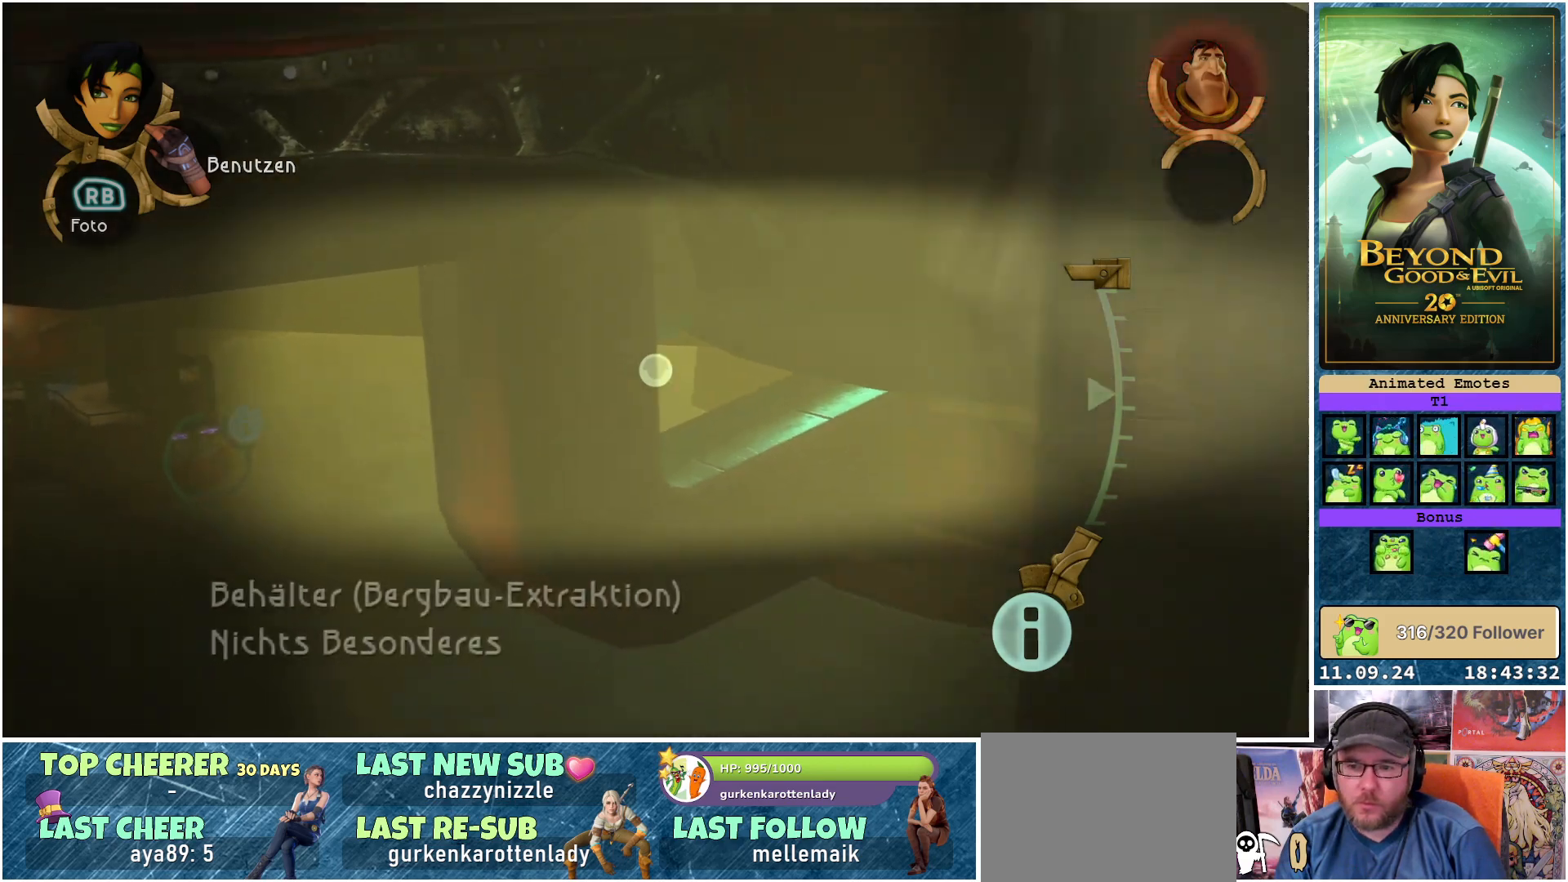
{"buttons": ["L1"], "left_stick": "center", "right_stick": "up-right", "events": [[100, "left_stick", "down-left"], [167, "right_stick", "center"], [283, "left_stick", "center"], [400, "right_stick", "right"], [450, "right_stick", "up-right"]]}
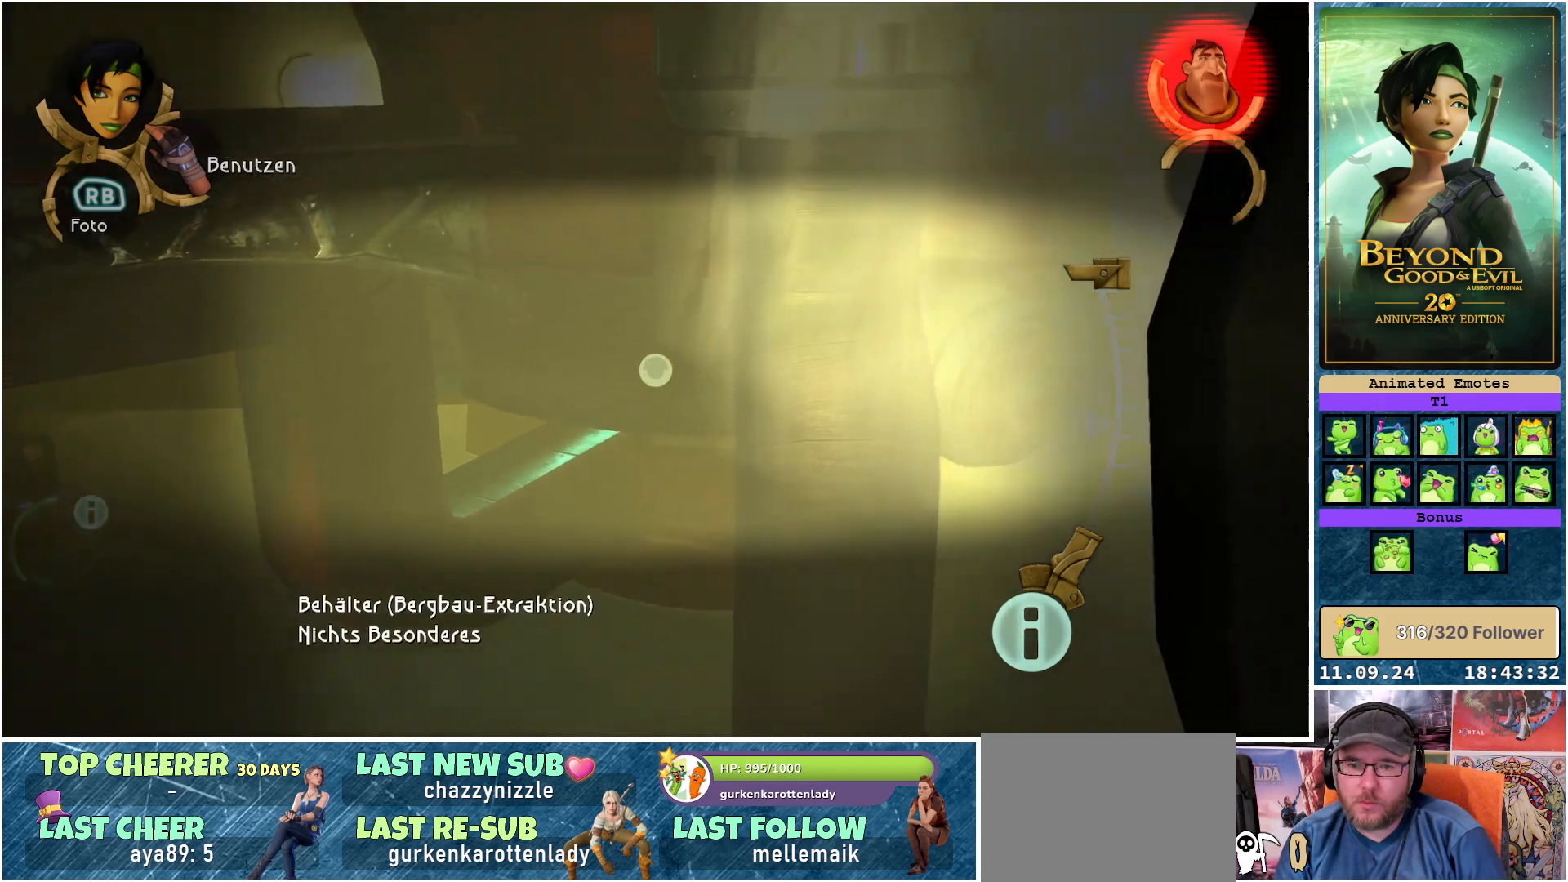
{"buttons": ["L1"], "left_stick": "center", "right_stick": "center", "events": [[383, "right_stick", "center"]]}